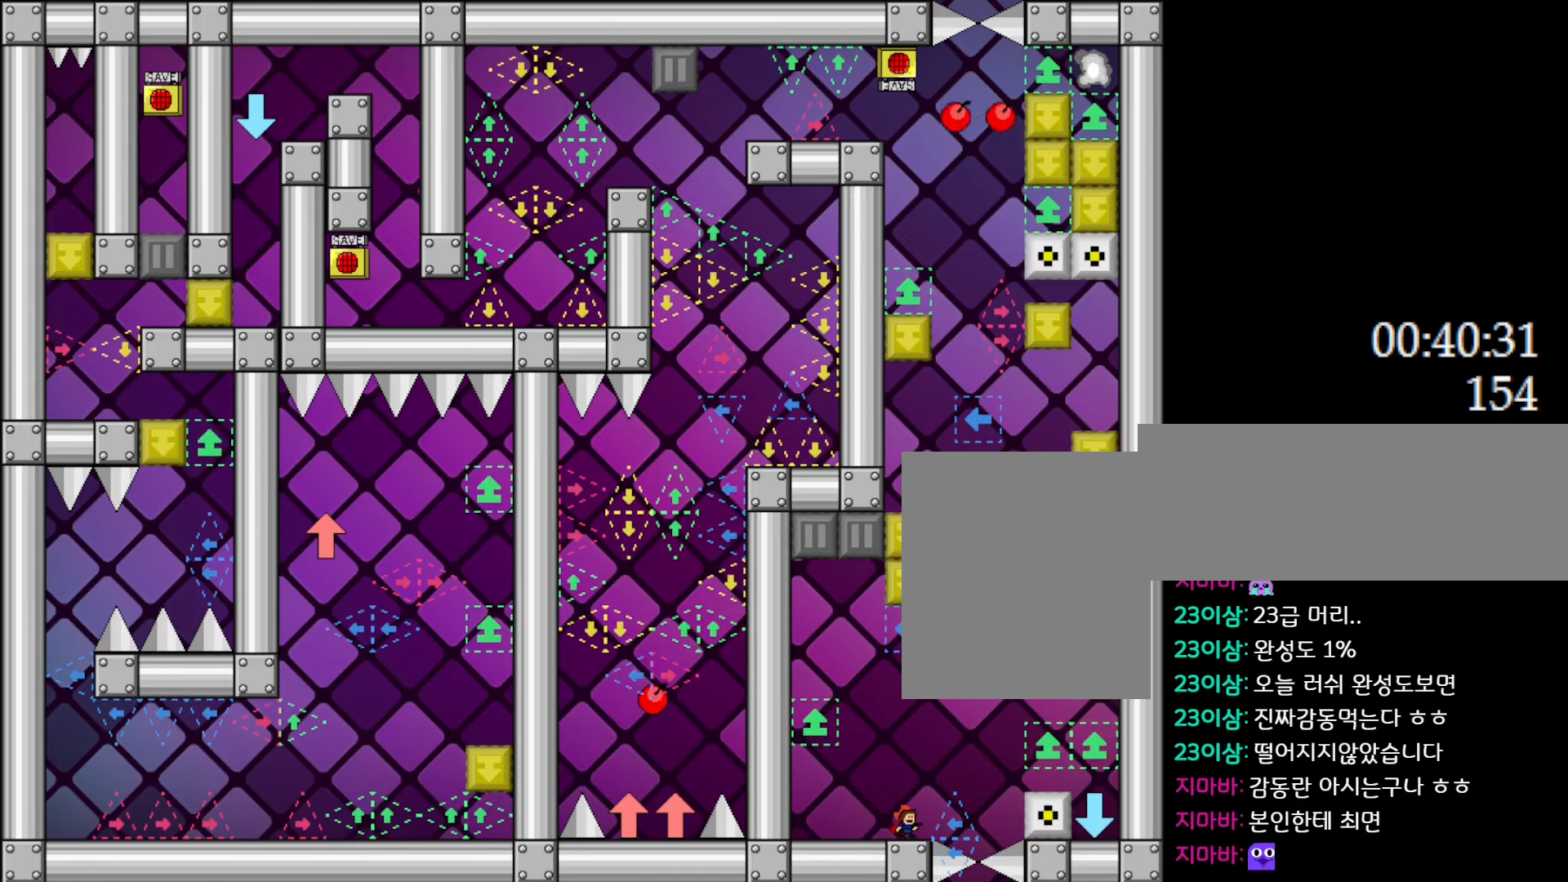
Gameplay with keyboard; each line is a JSON object with the keys held at the frame after it. "events" lists presses ("down") and releases ("up") of "down", "l_up", "left", "r", "r_up", "right", "up" and "z" between this image and that frame as [ms after this image, input, new state], when the widget could be followed in between. No other keys are recorded. Mouse input is not recorded. Key names are as the overlay labels them; some are game actions (e.g. jump) rather than physical keys.
{"keys": [], "events": []}
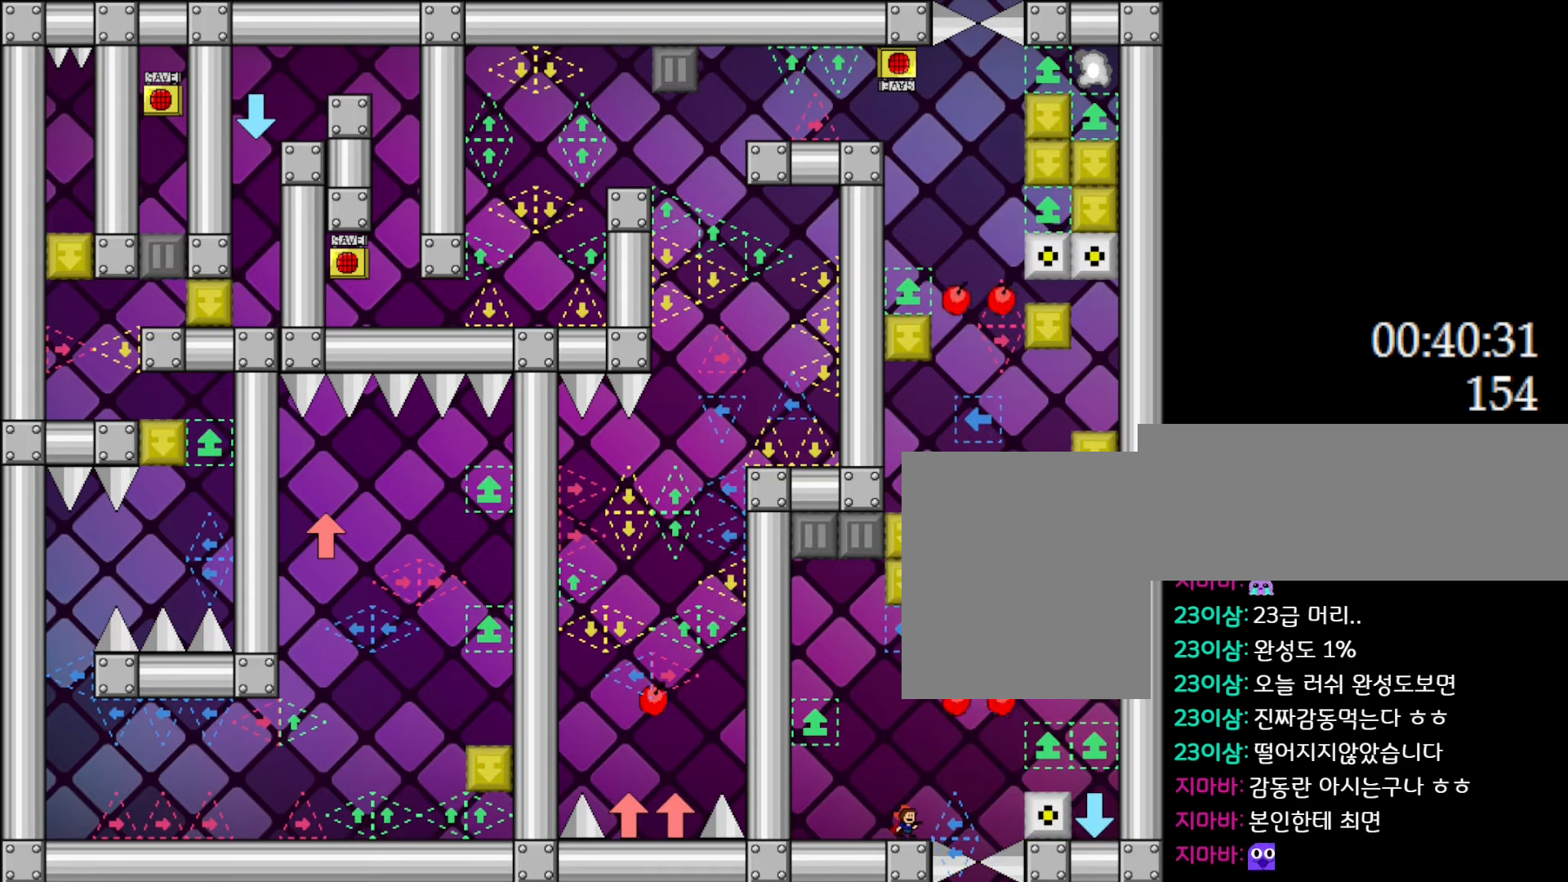
{"keys": ["right"], "events": [[50, "l_up", "down"], [183, "right", "down"], [500, "l_up", "up"]]}
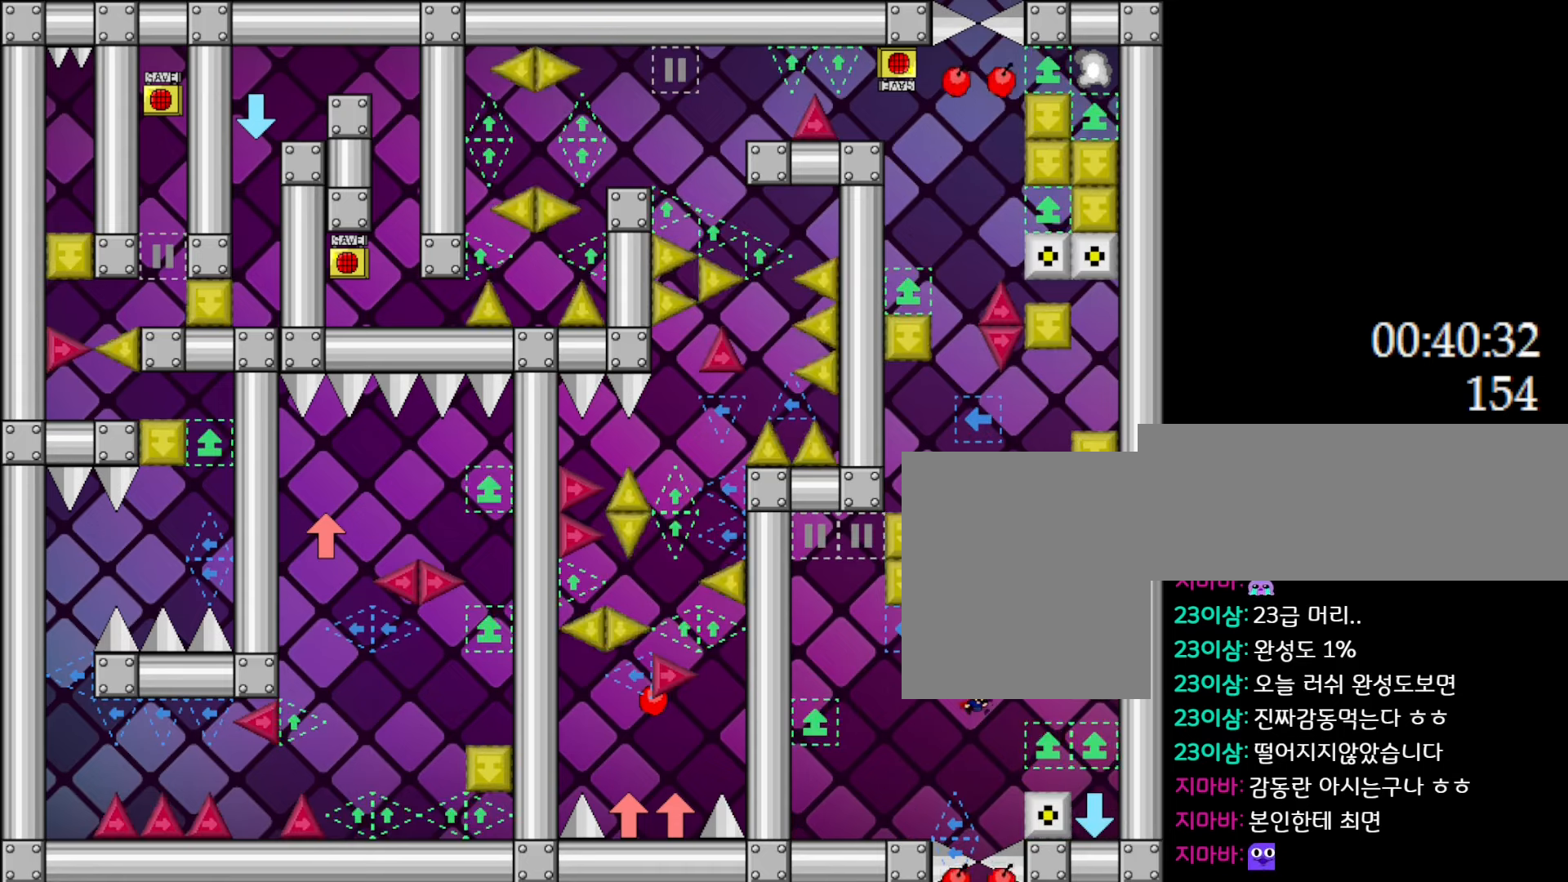
{"keys": ["l_up", "right"], "events": [[50, "l_up", "down"]]}
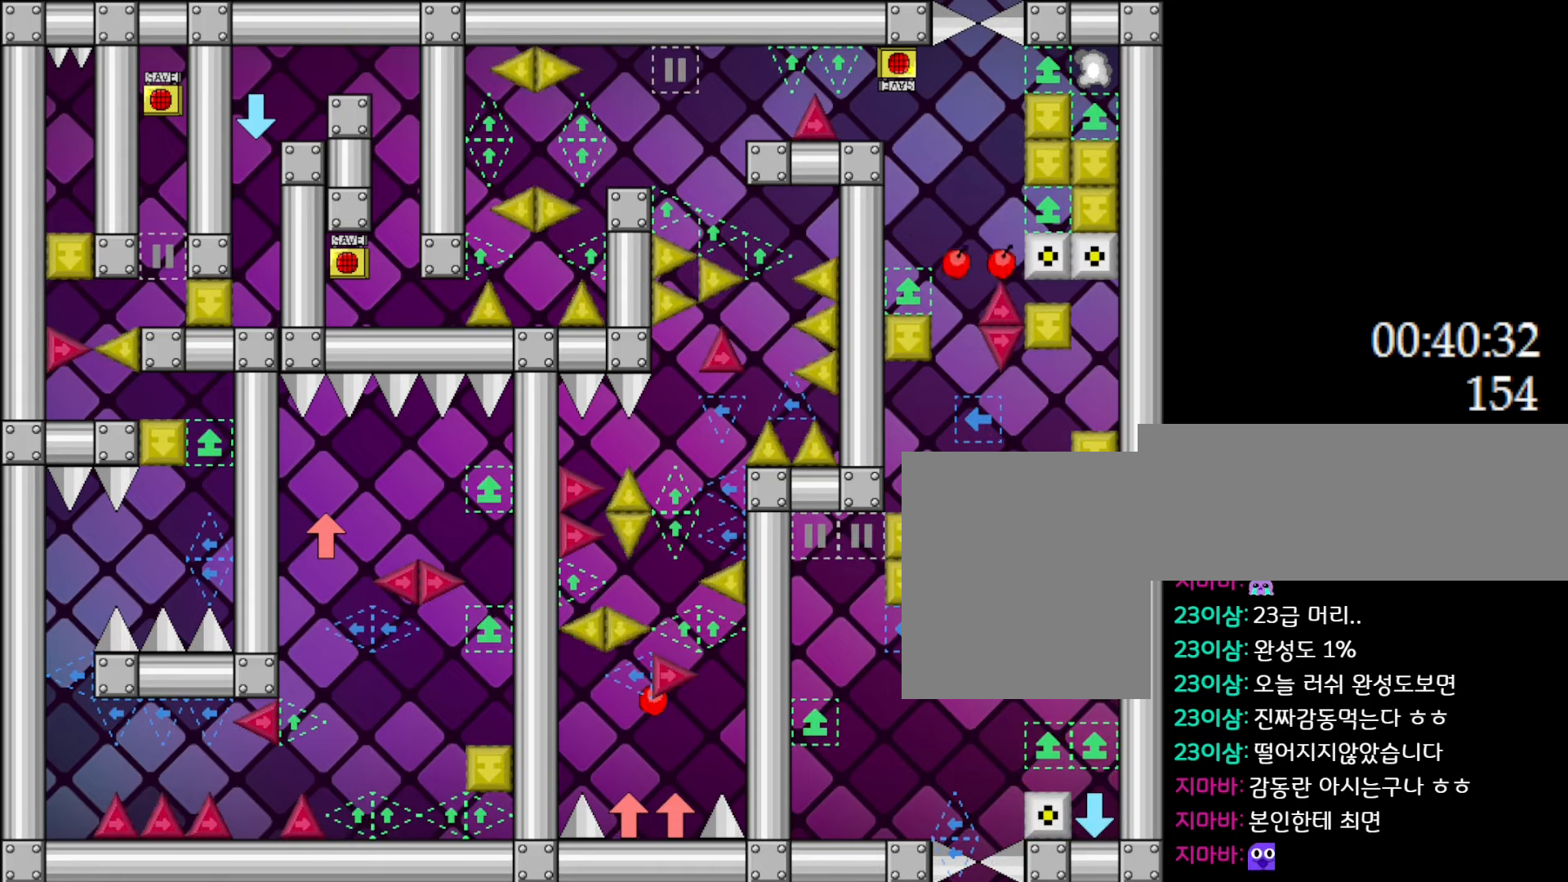
{"keys": [], "events": [[100, "l_up", "up"], [200, "right", "up"], [400, "left", "down"], [483, "left", "up"]]}
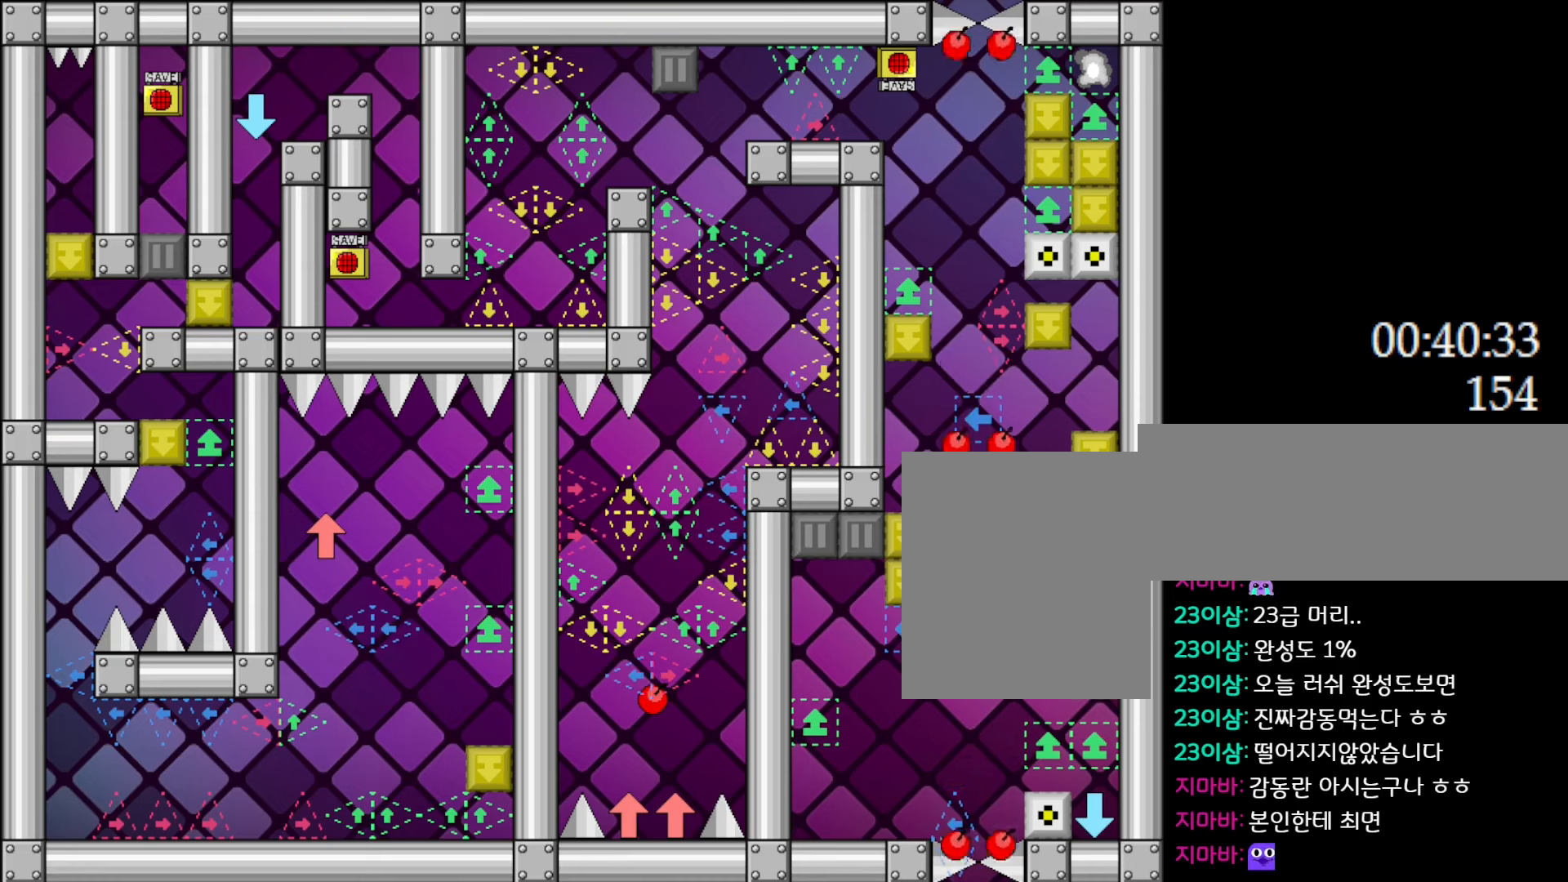
{"keys": [], "events": []}
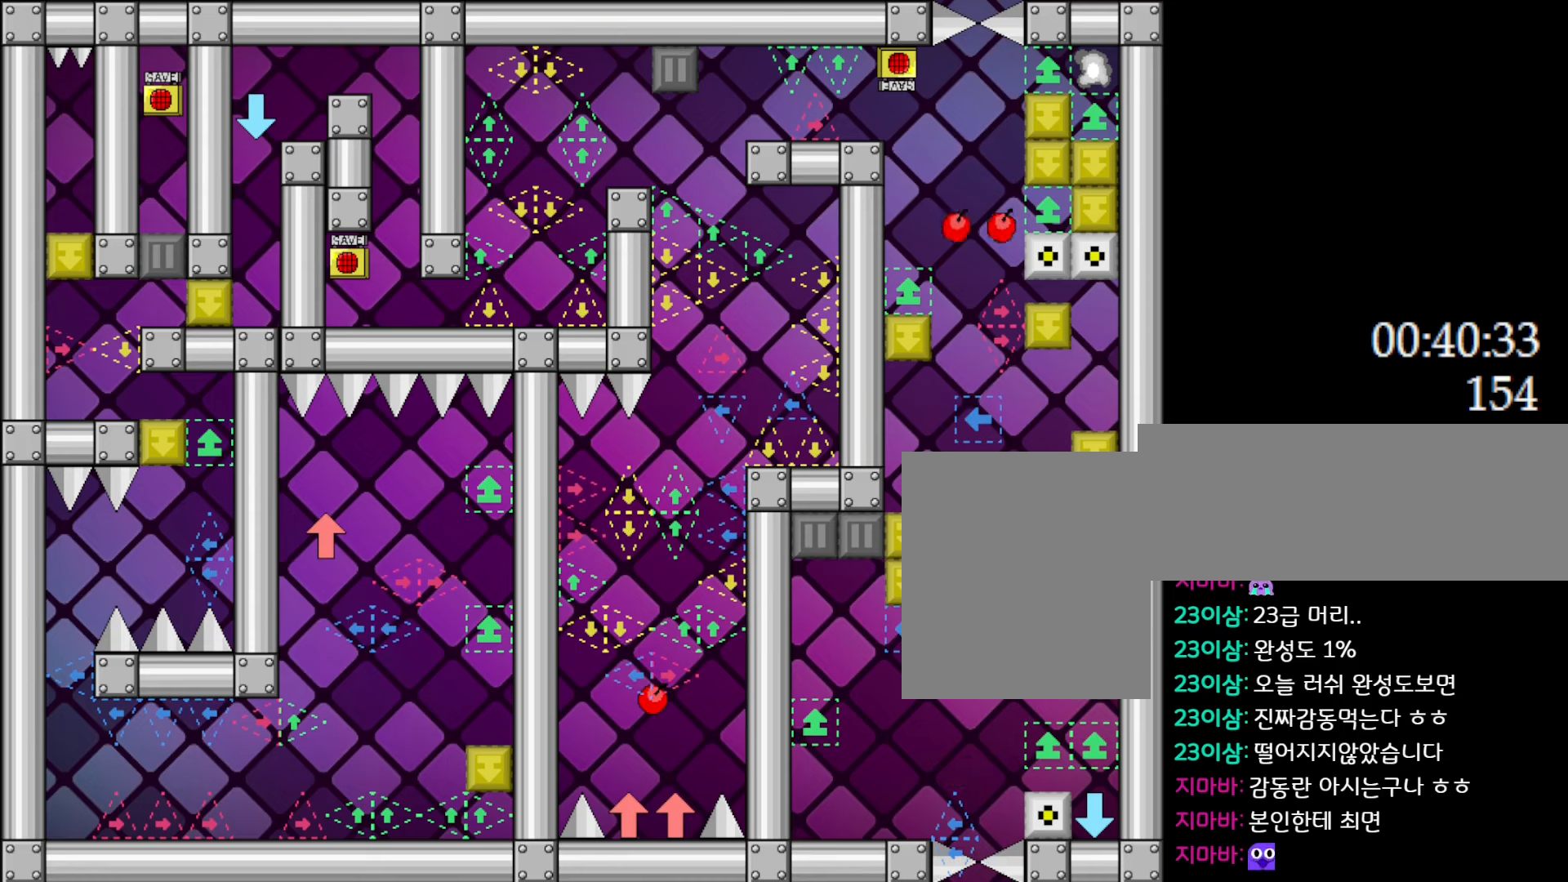
{"keys": [], "events": []}
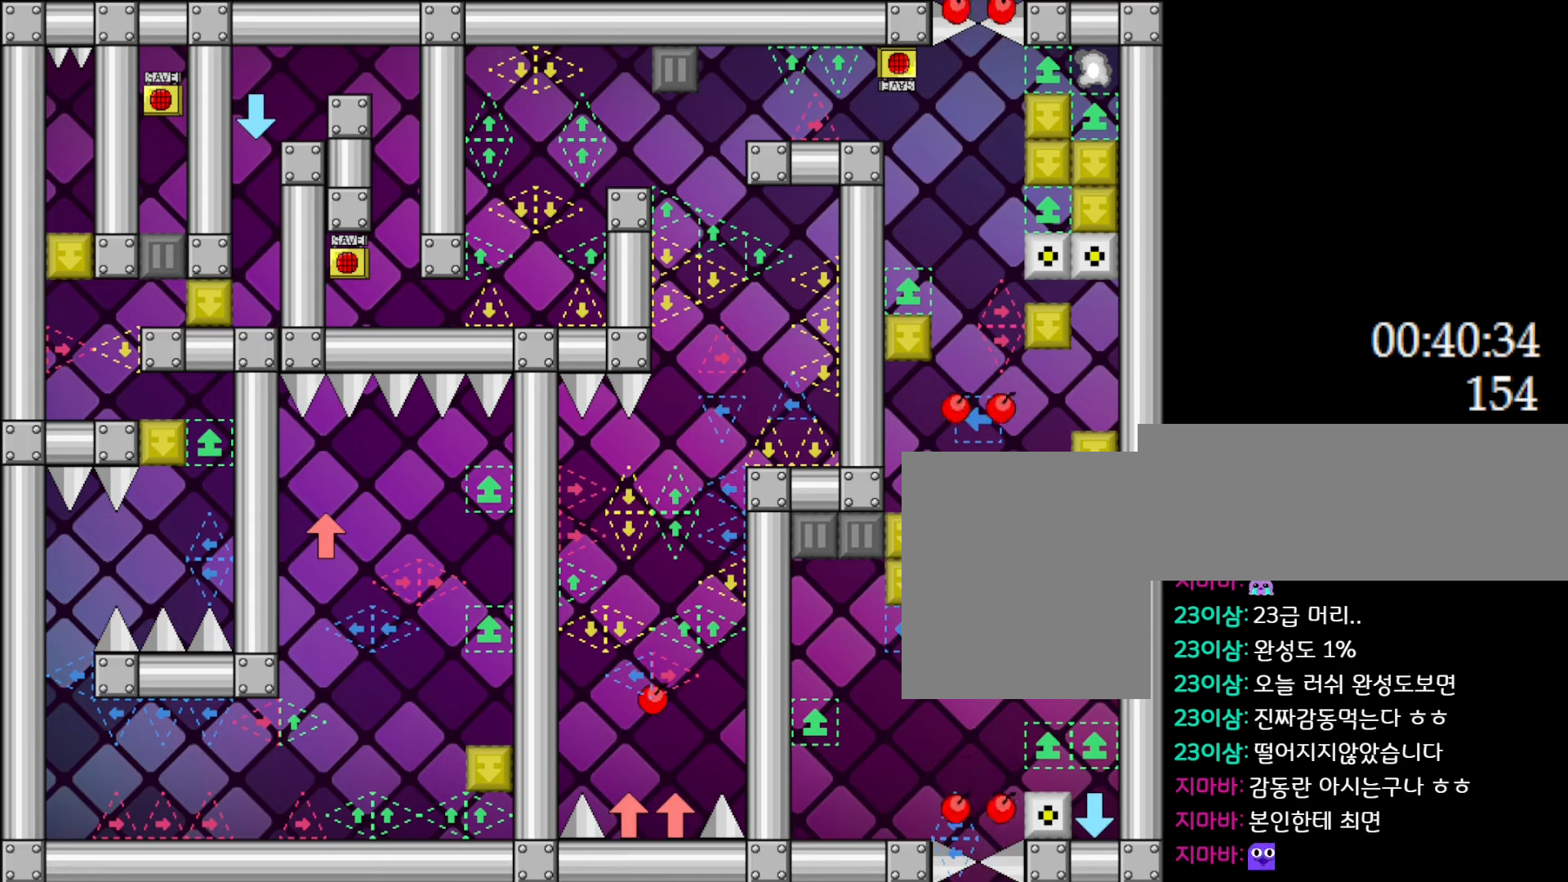
{"keys": ["l_up", "left"], "events": [[117, "l_up", "down"], [217, "left", "down"]]}
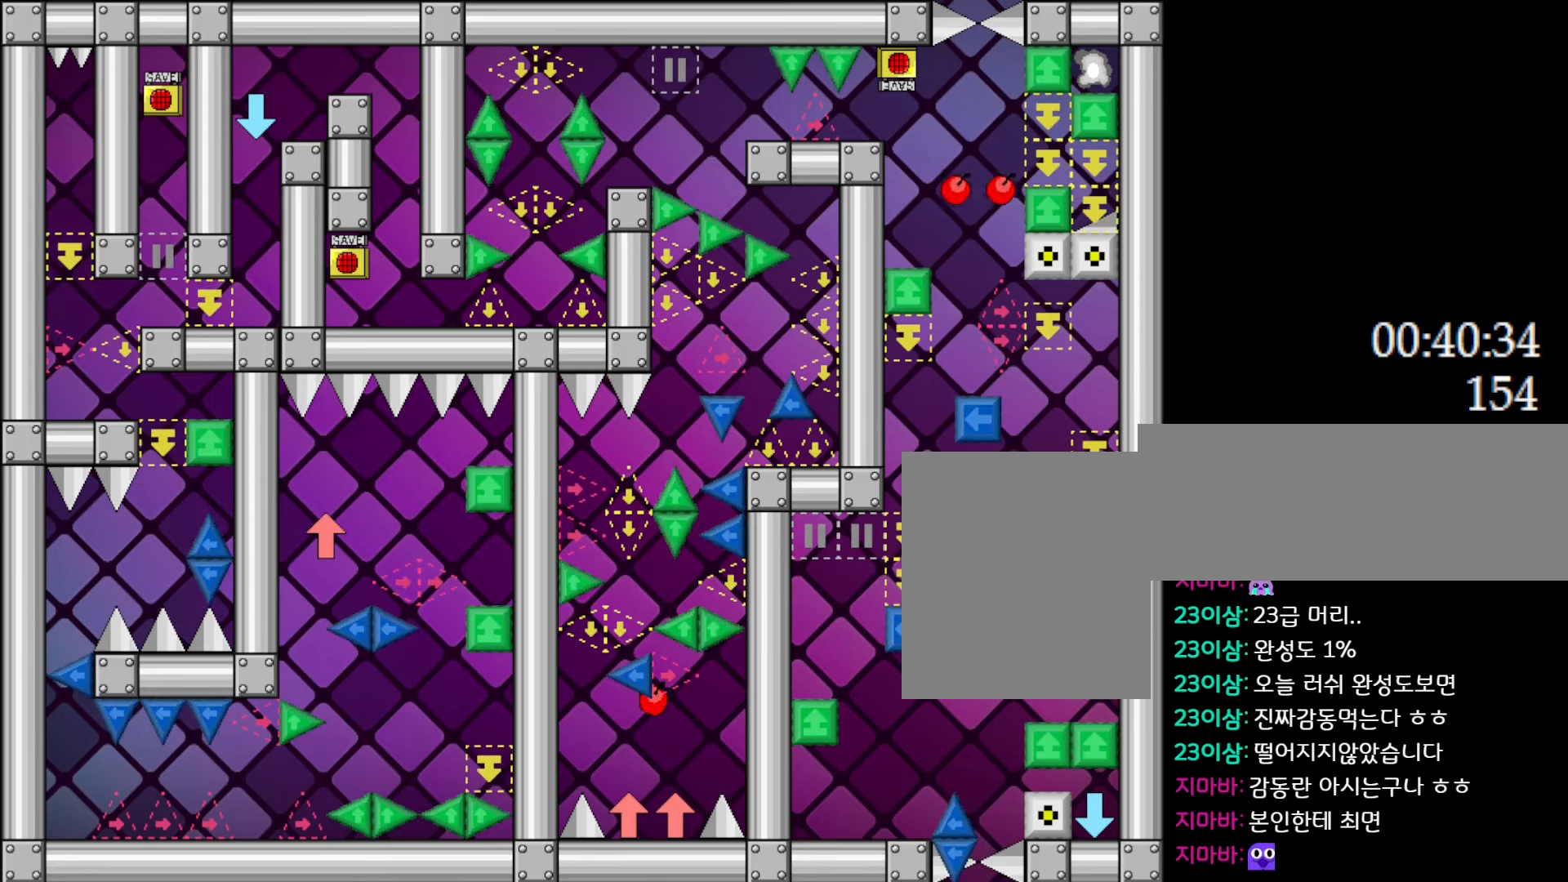
{"keys": ["left"], "events": [[67, "l_up", "up"], [167, "l_up", "down"], [267, "l_up", "up"]]}
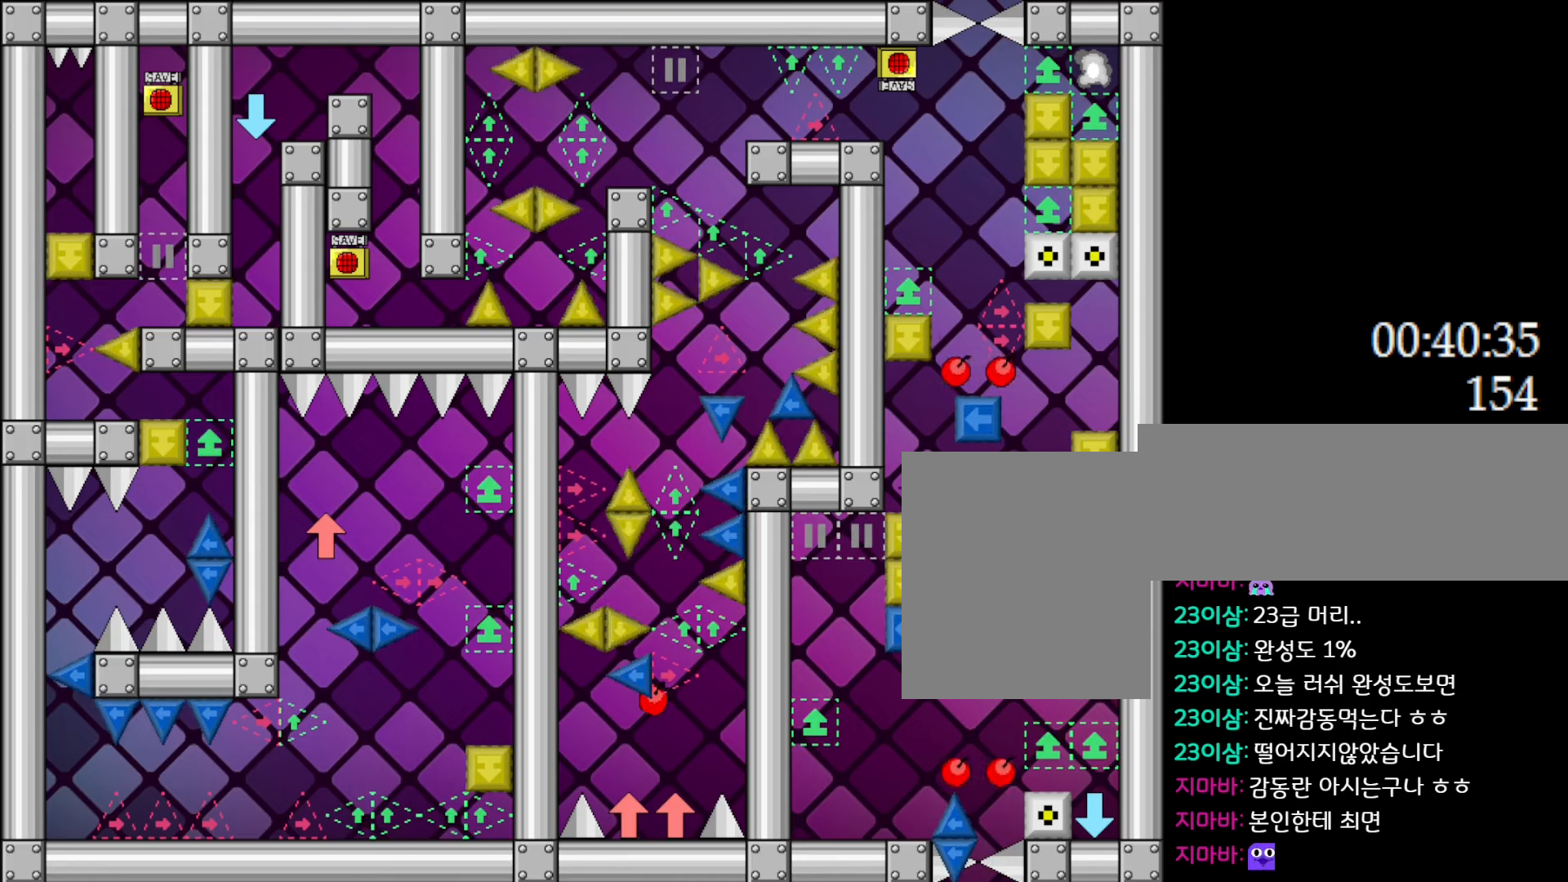
{"keys": ["right"], "events": [[67, "left", "up"], [450, "right", "down"]]}
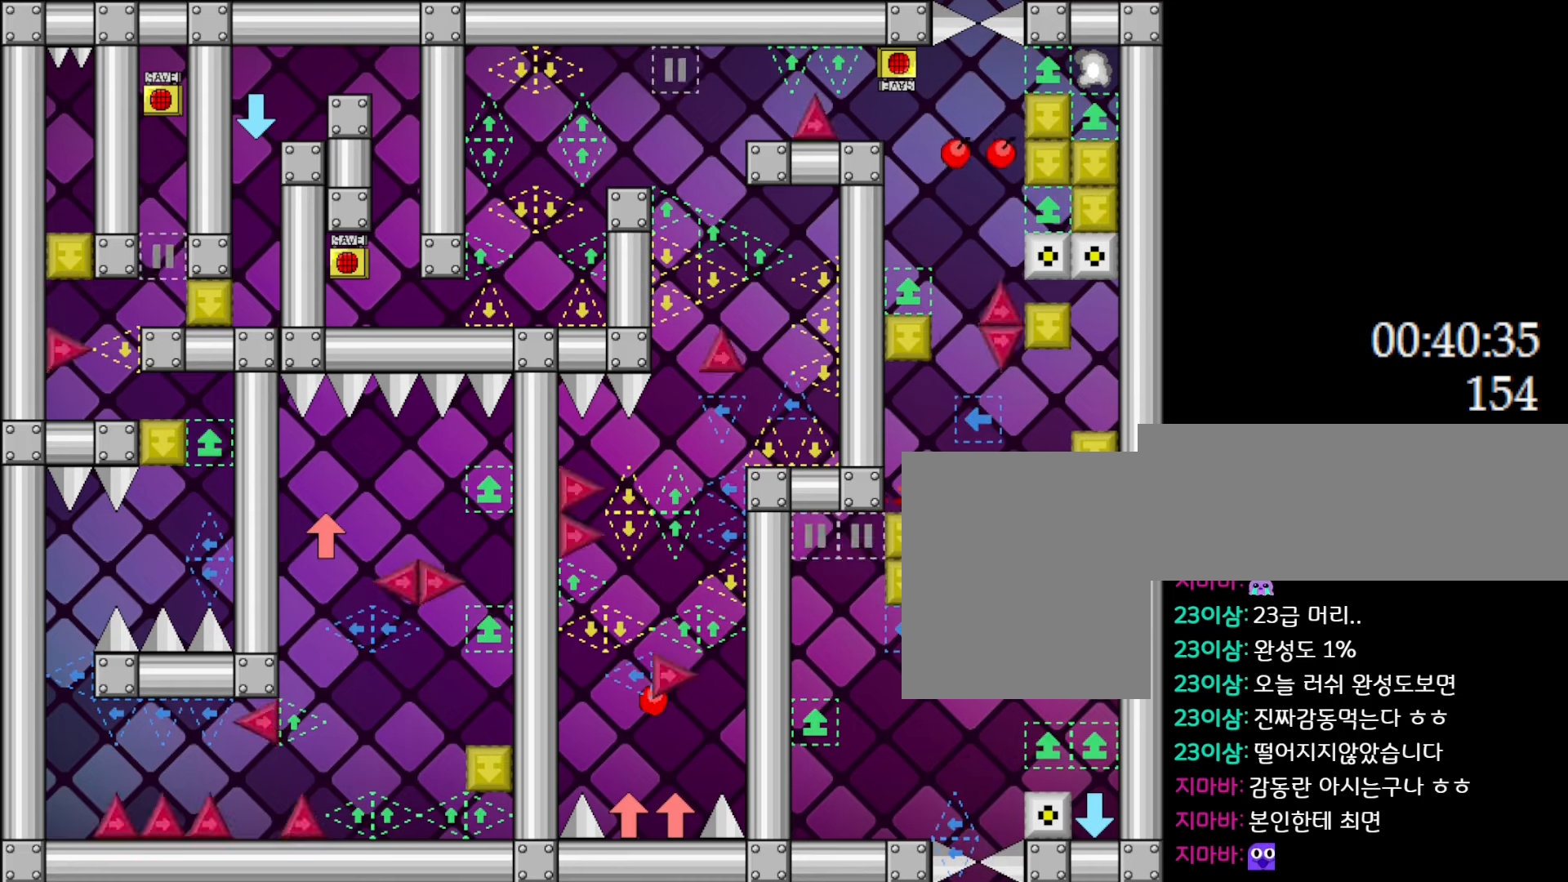
{"keys": [], "events": [[17, "right", "up"]]}
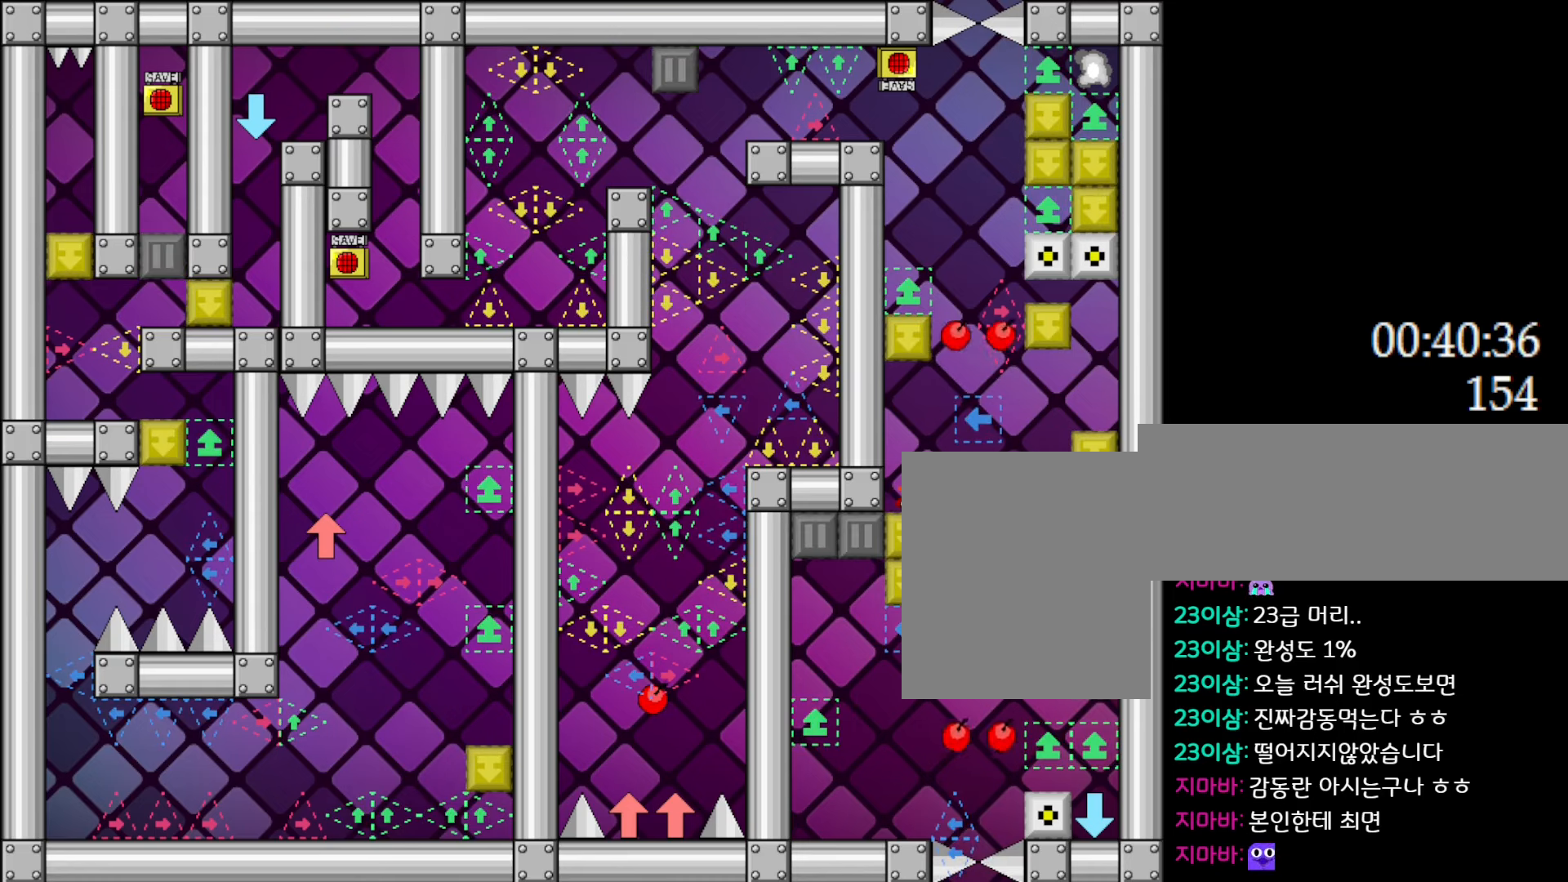
{"keys": ["right"], "events": [[383, "l_up", "down"], [400, "right", "down"], [483, "l_up", "up"]]}
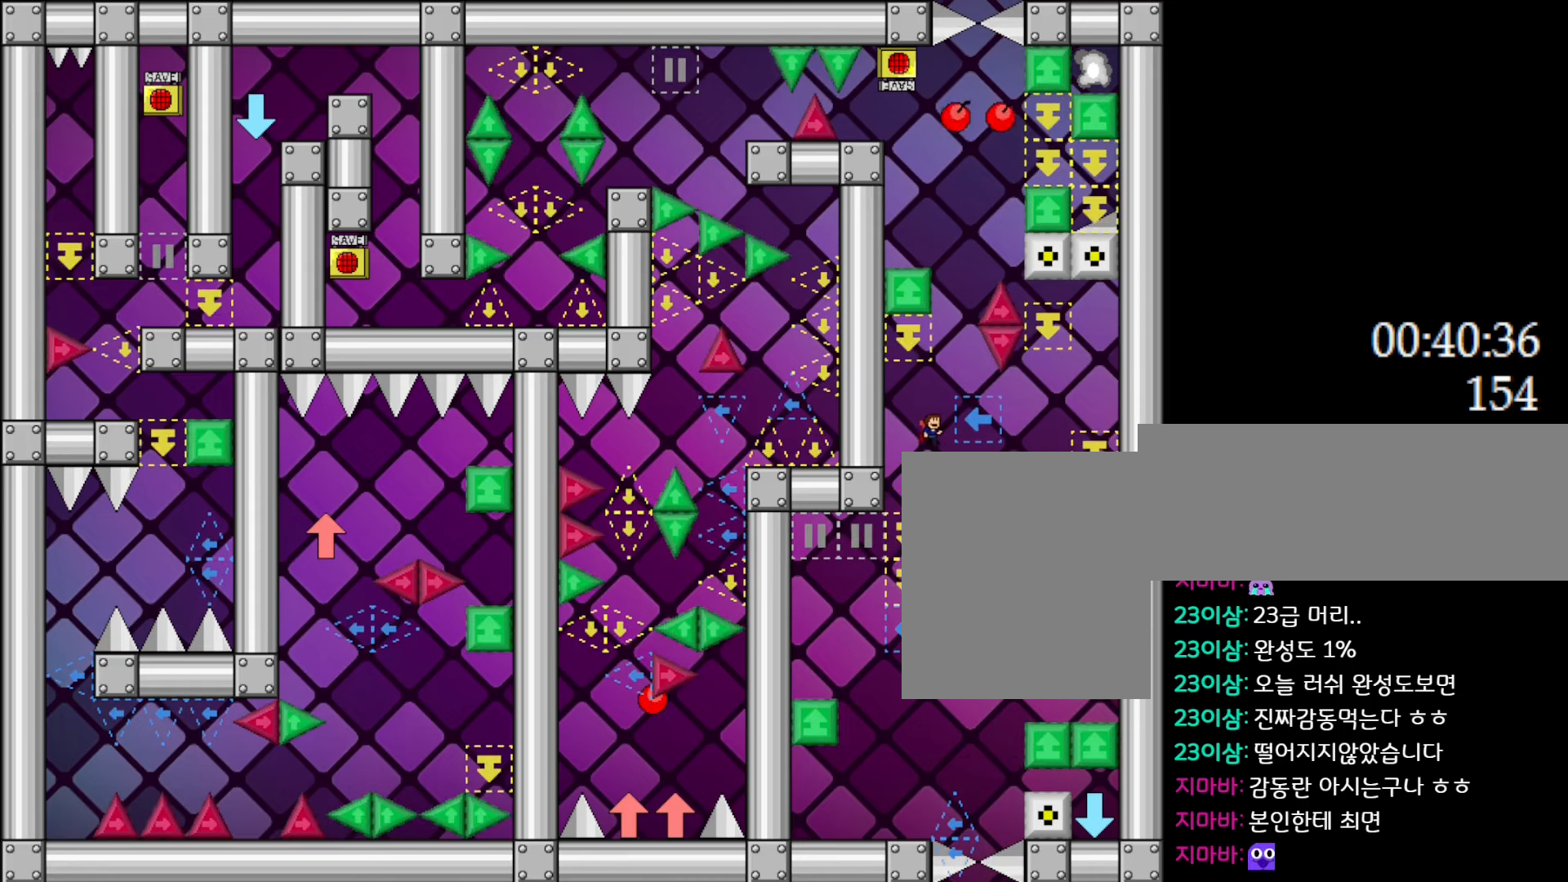
{"keys": ["l_up", "right"], "events": [[383, "l_up", "down"]]}
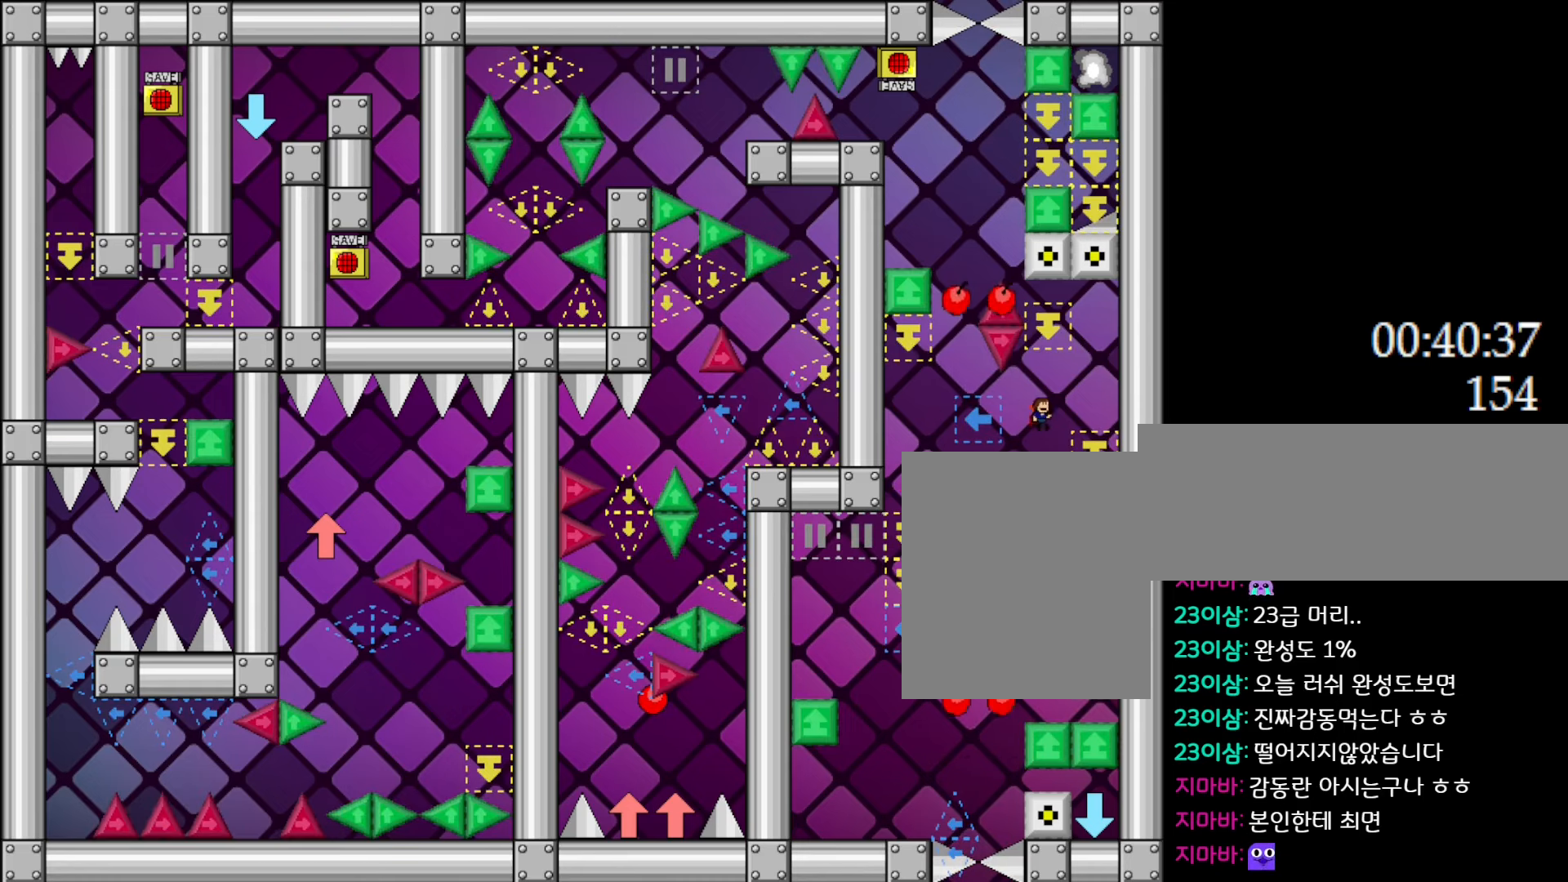
{"keys": ["right"], "events": [[183, "l_up", "up"]]}
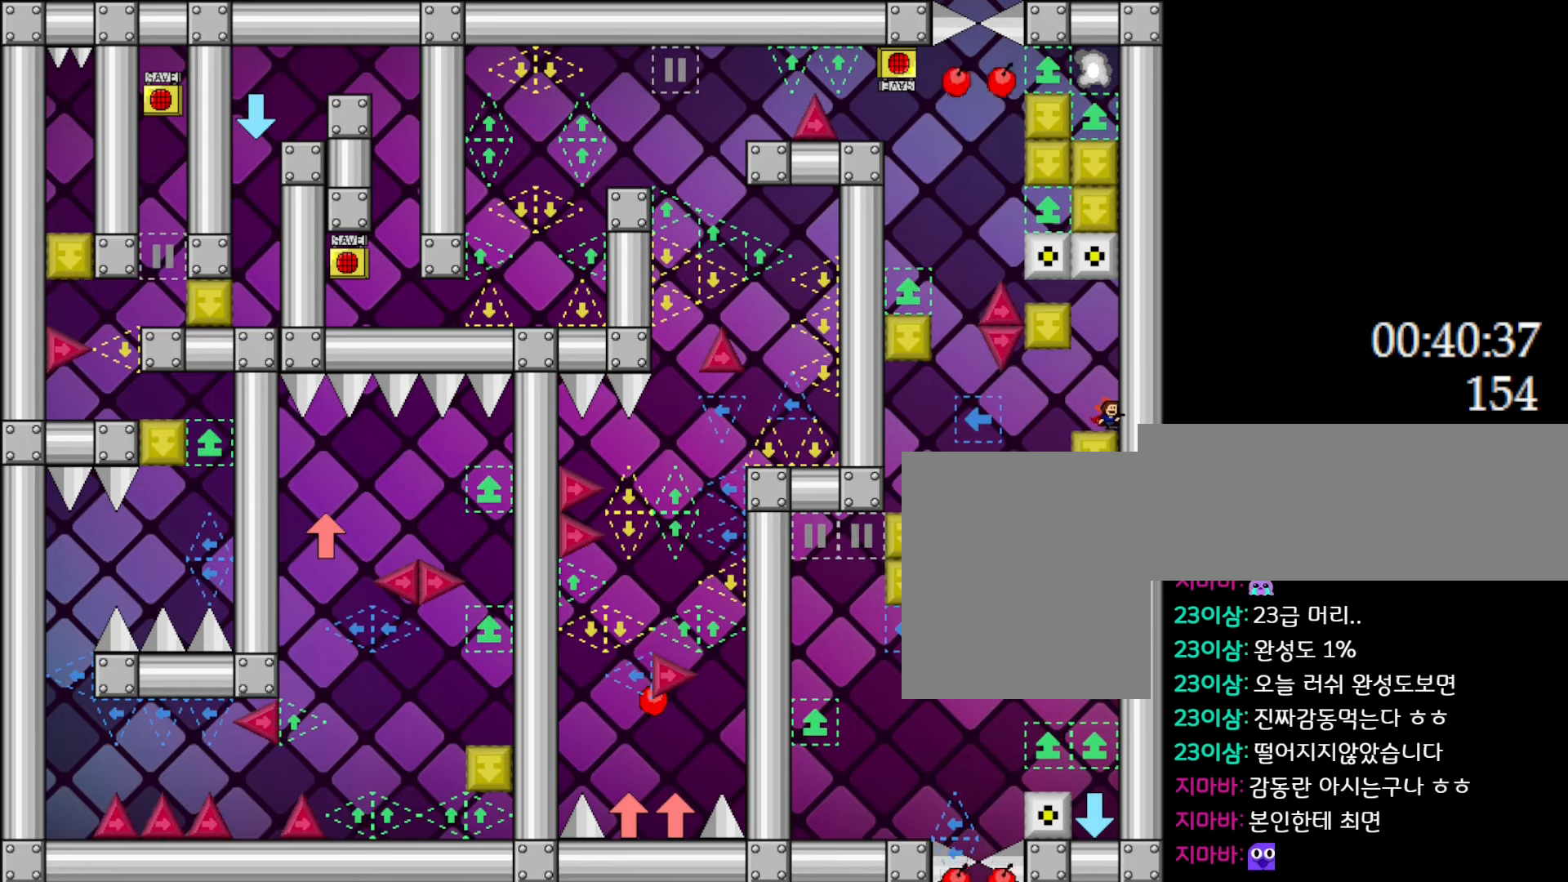
{"keys": [], "events": [[117, "right", "up"], [150, "left", "down"], [317, "left", "up"]]}
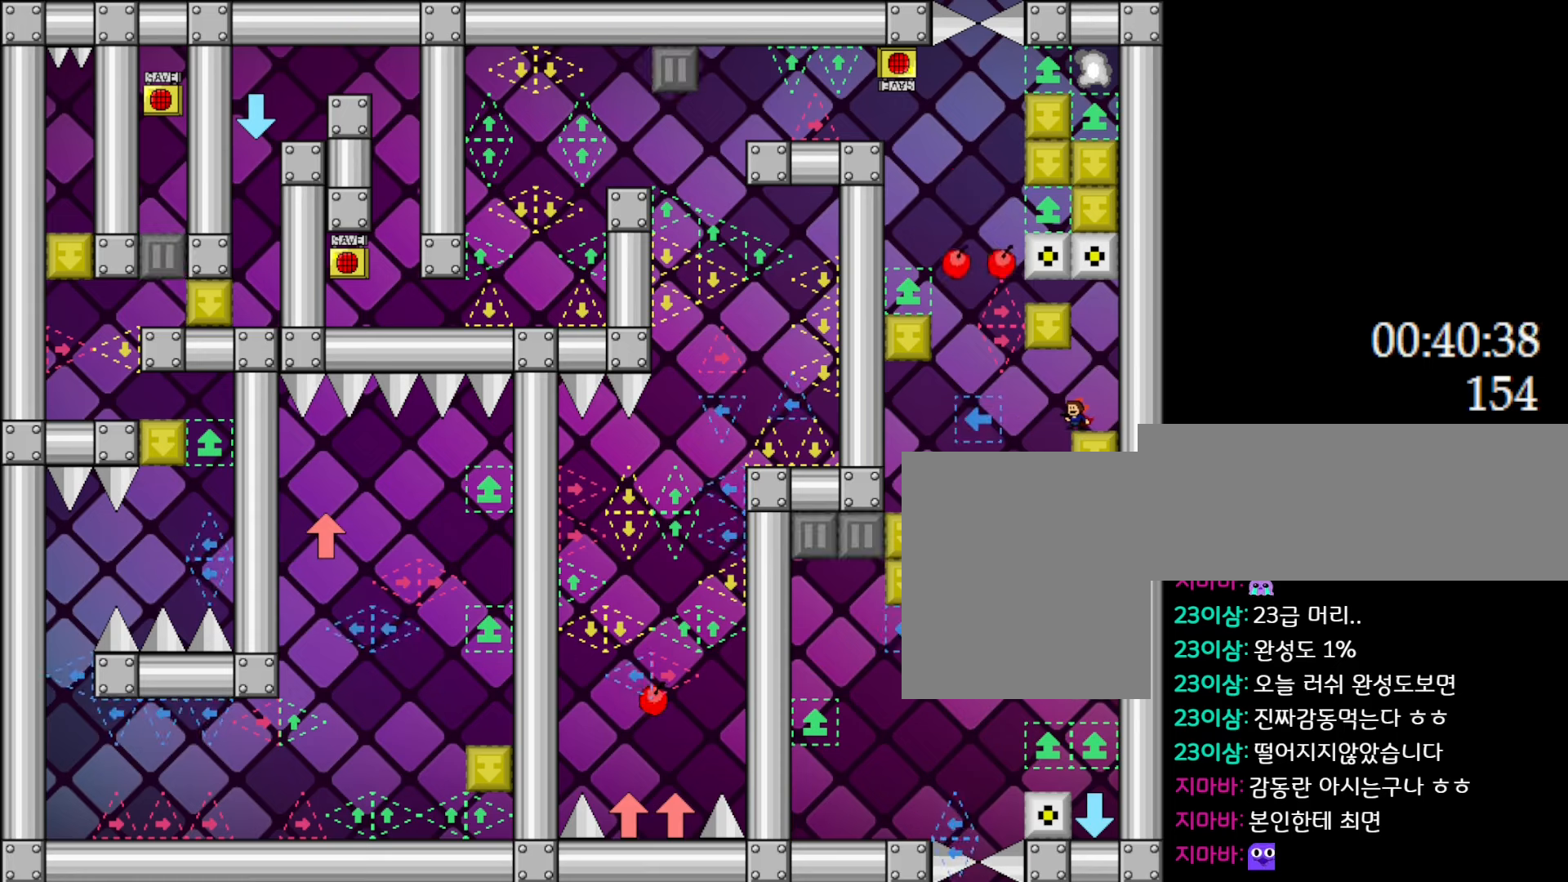
{"keys": [], "events": []}
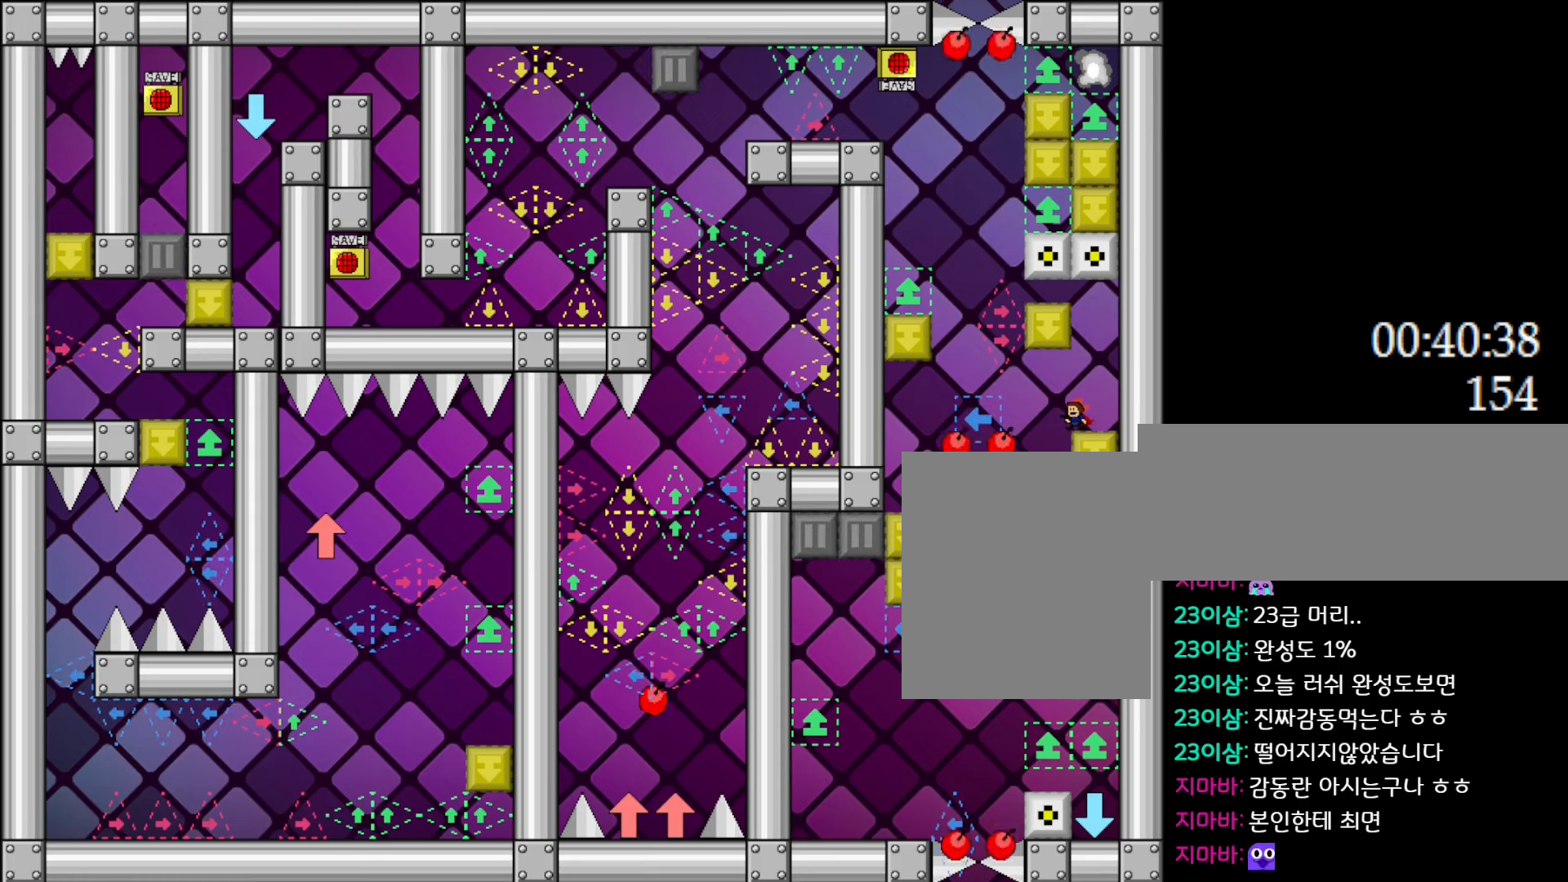
{"keys": [], "events": []}
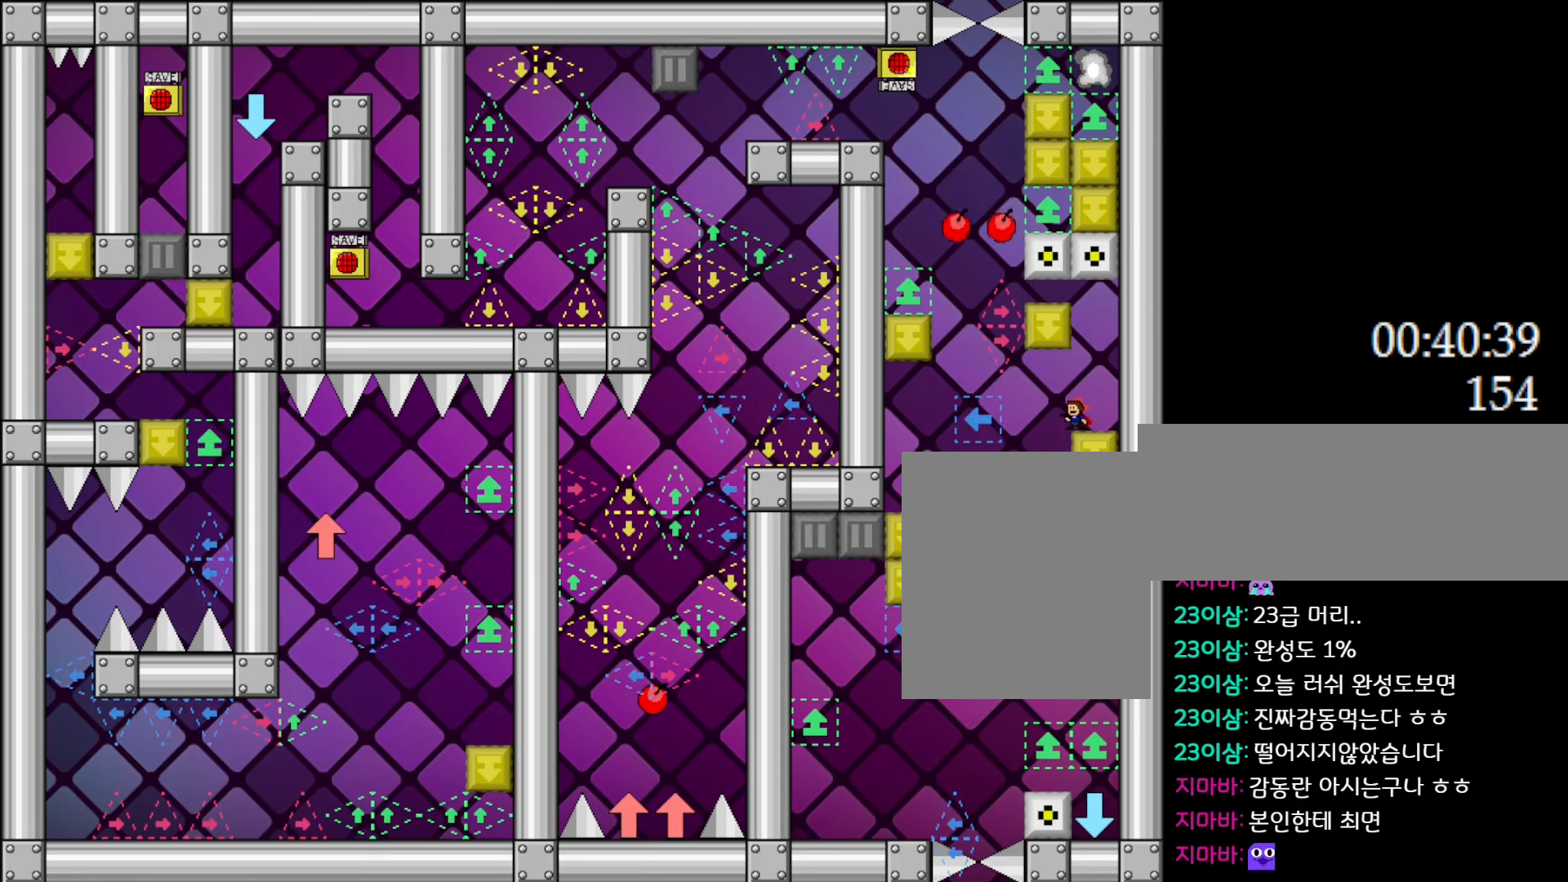
{"keys": ["l_up", "left"], "events": [[400, "l_up", "down"], [400, "left", "down"]]}
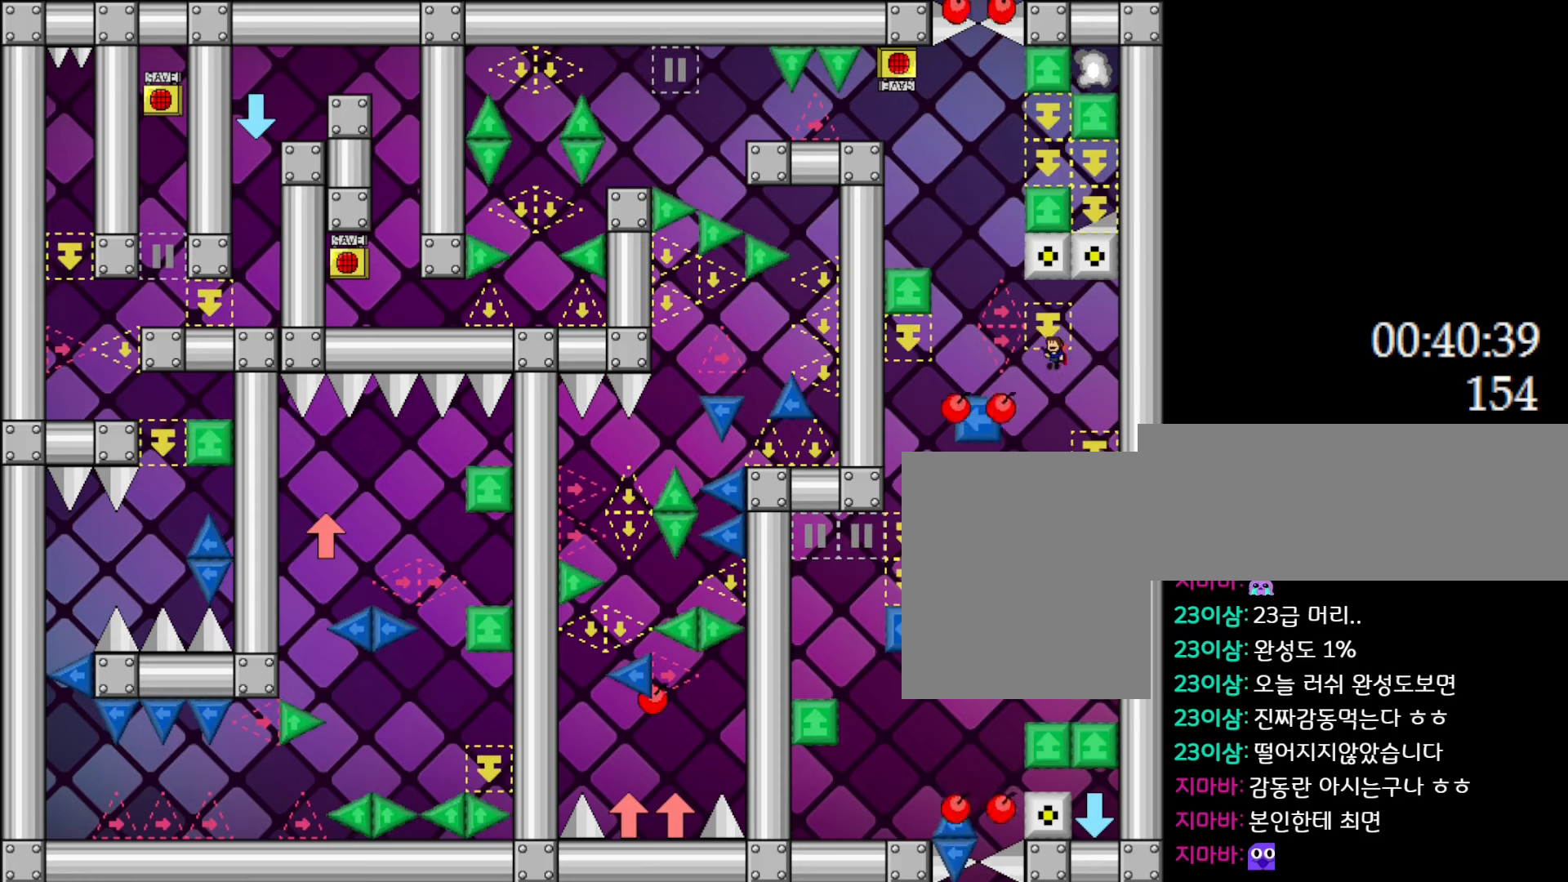
{"keys": ["left"], "events": [[117, "l_up", "up"], [333, "l_up", "down"], [433, "l_up", "up"]]}
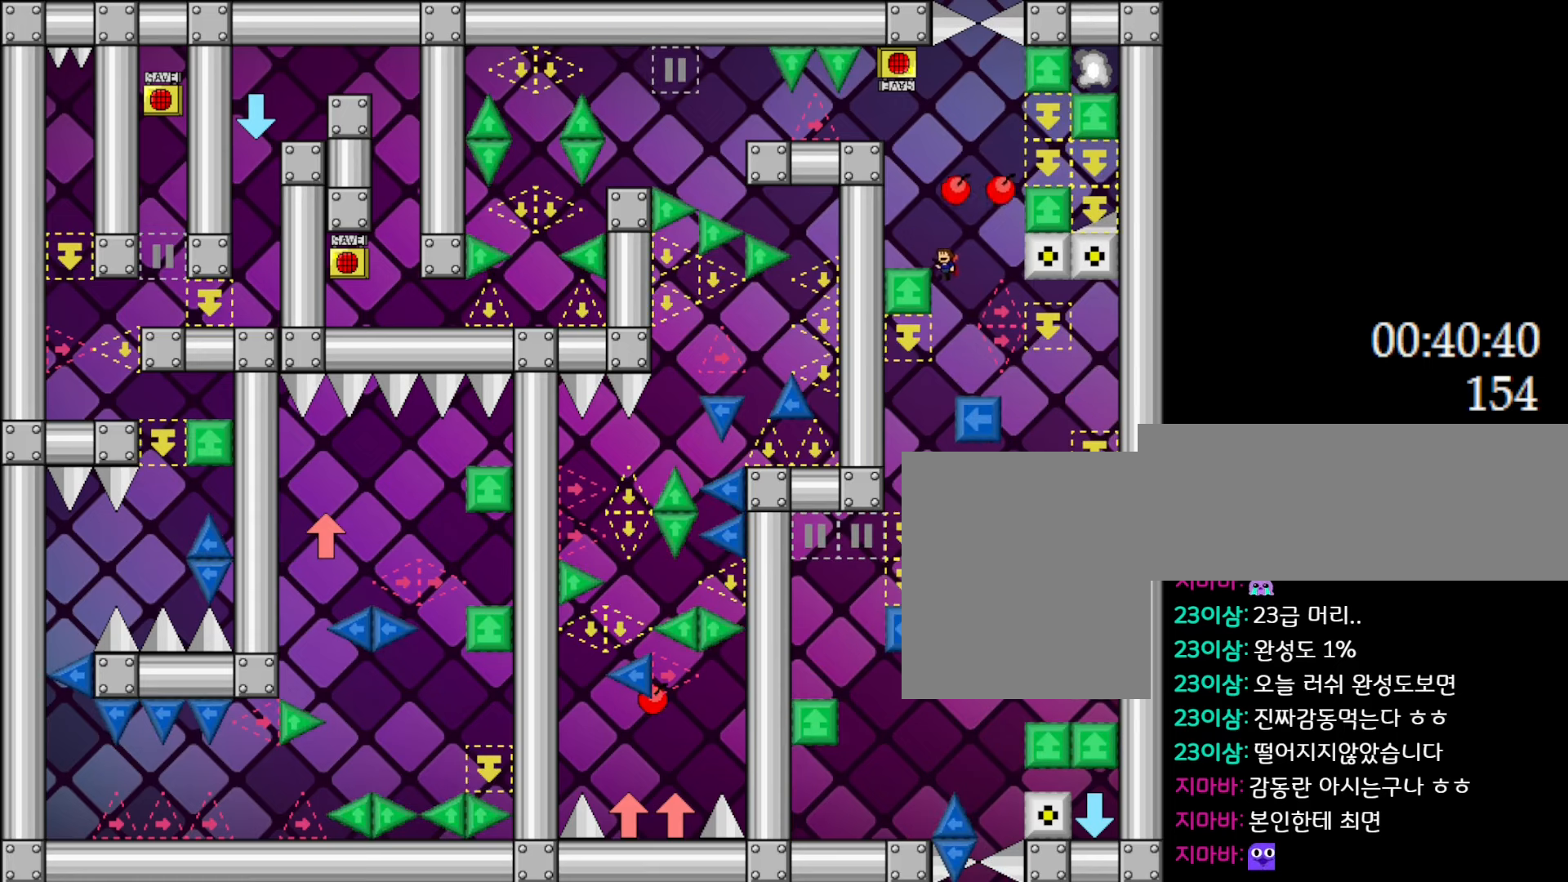
{"keys": ["left"], "events": []}
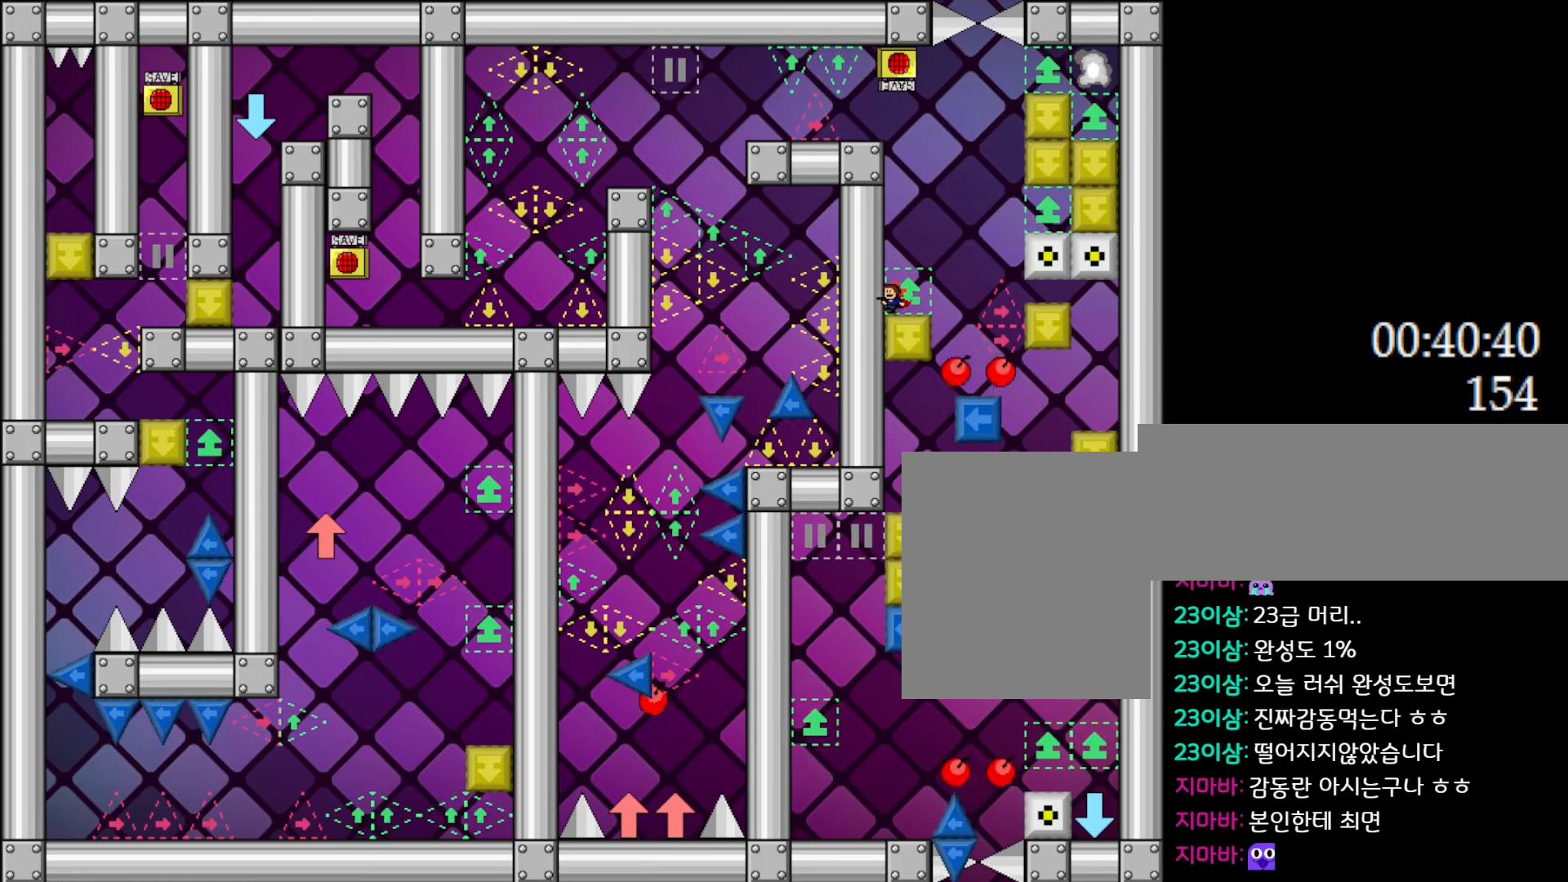
{"keys": ["left"], "events": []}
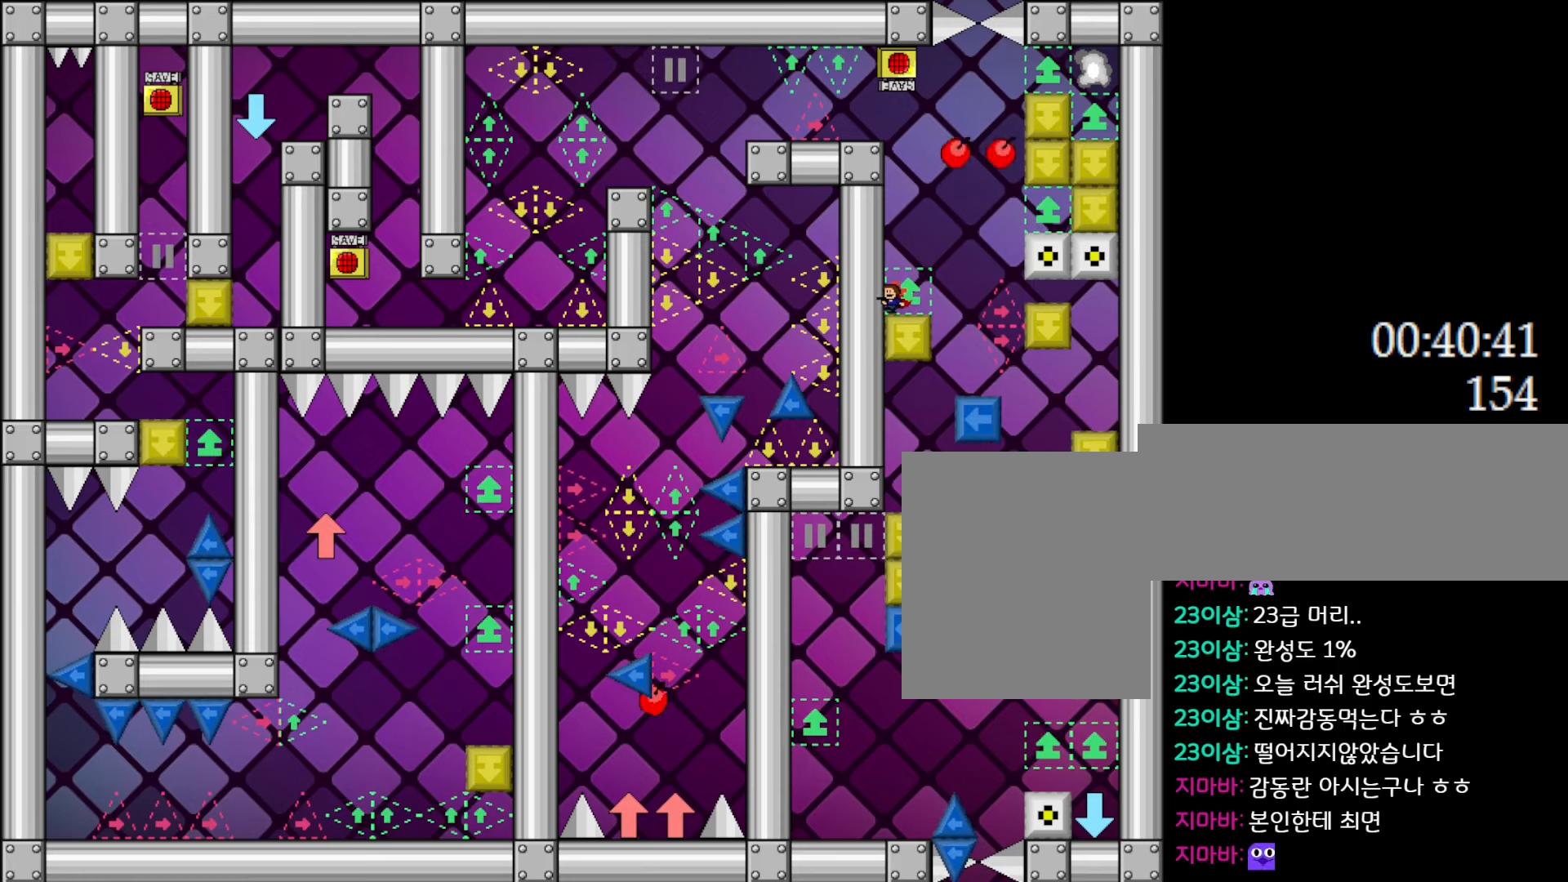
{"keys": ["left"], "events": []}
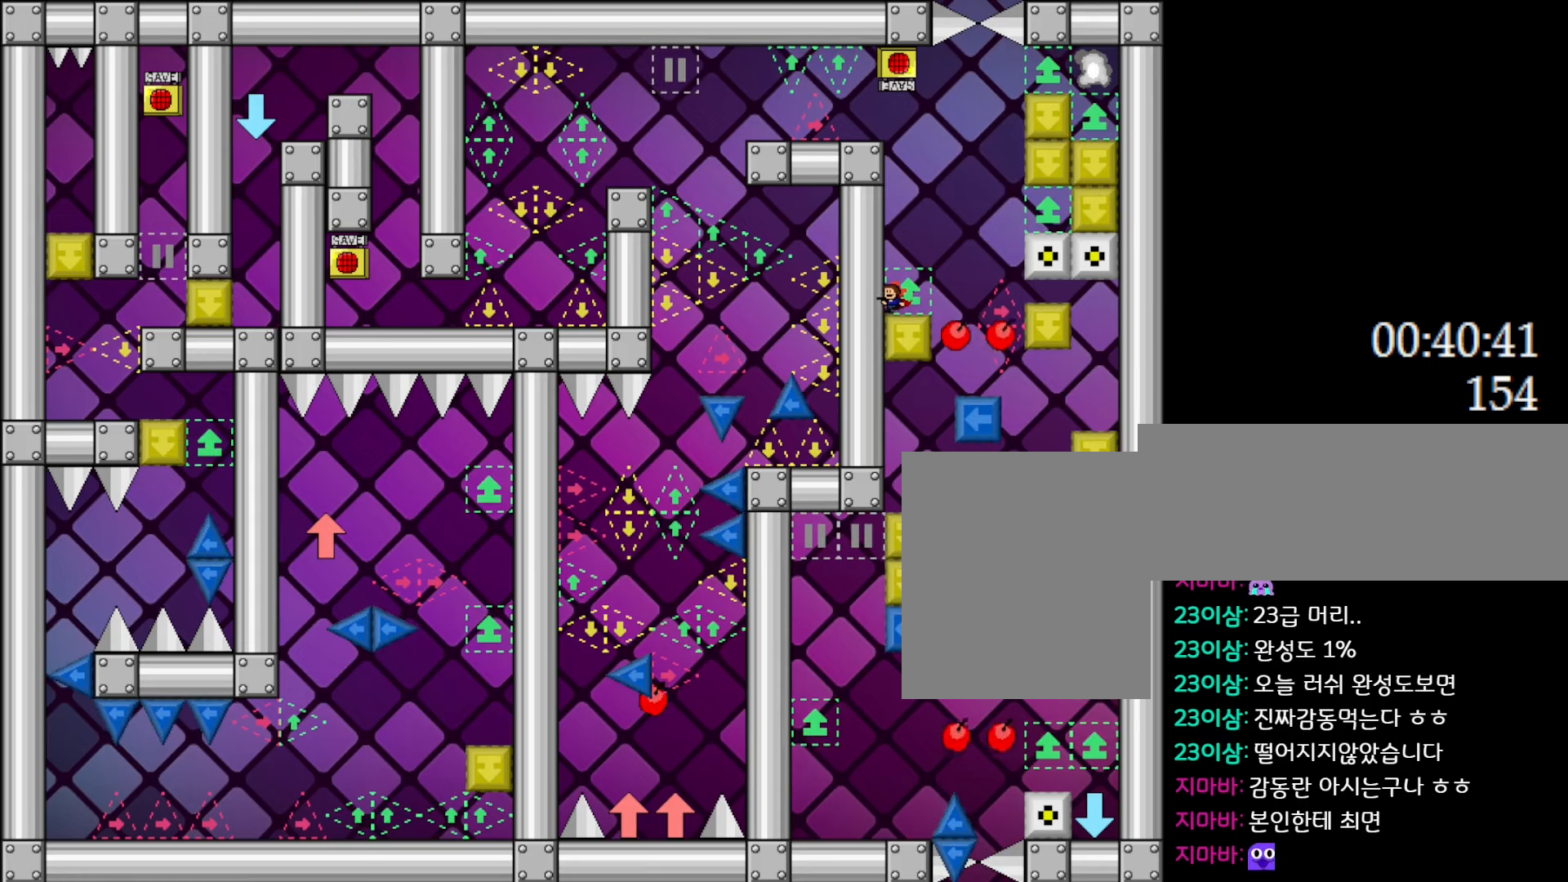
{"keys": ["left"], "events": []}
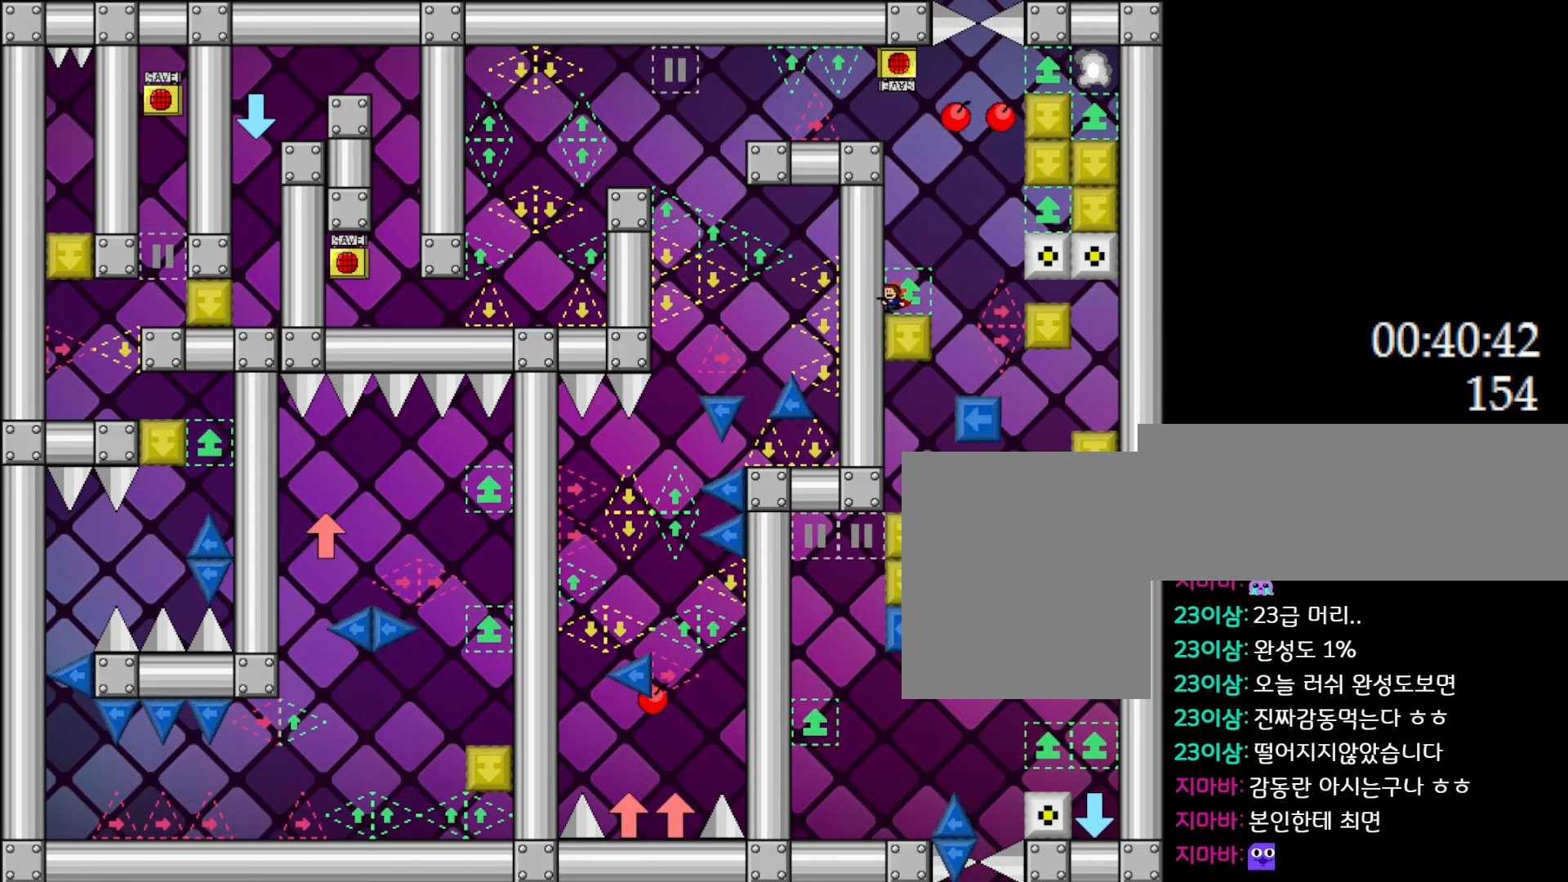
{"keys": [], "events": [[100, "left", "up"], [233, "right", "down"], [317, "right", "up"]]}
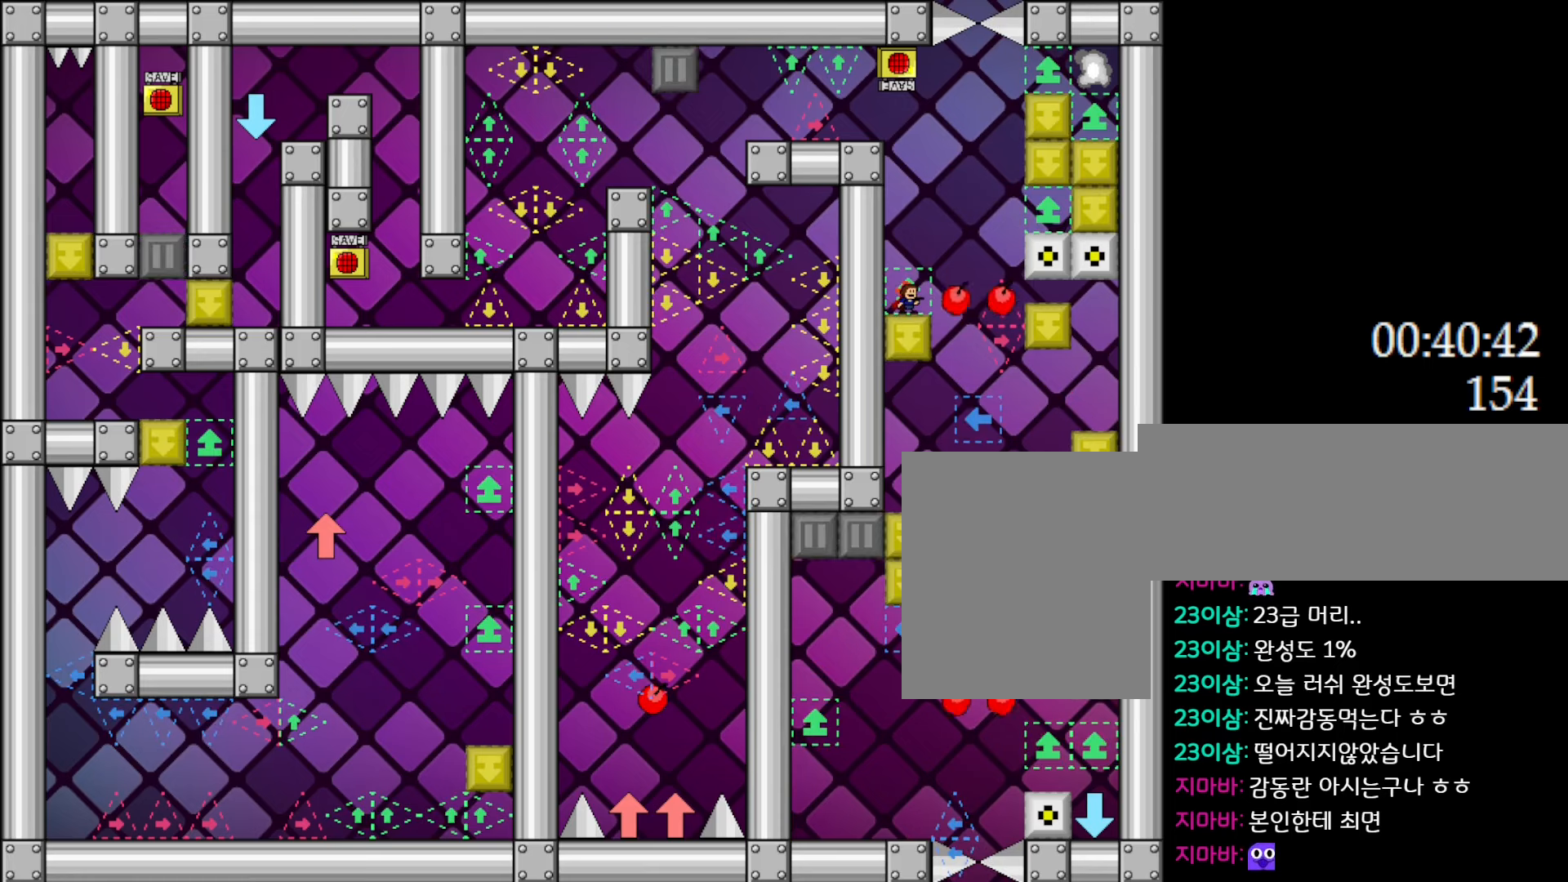
{"keys": [], "events": [[200, "z", "down"], [317, "z", "up"]]}
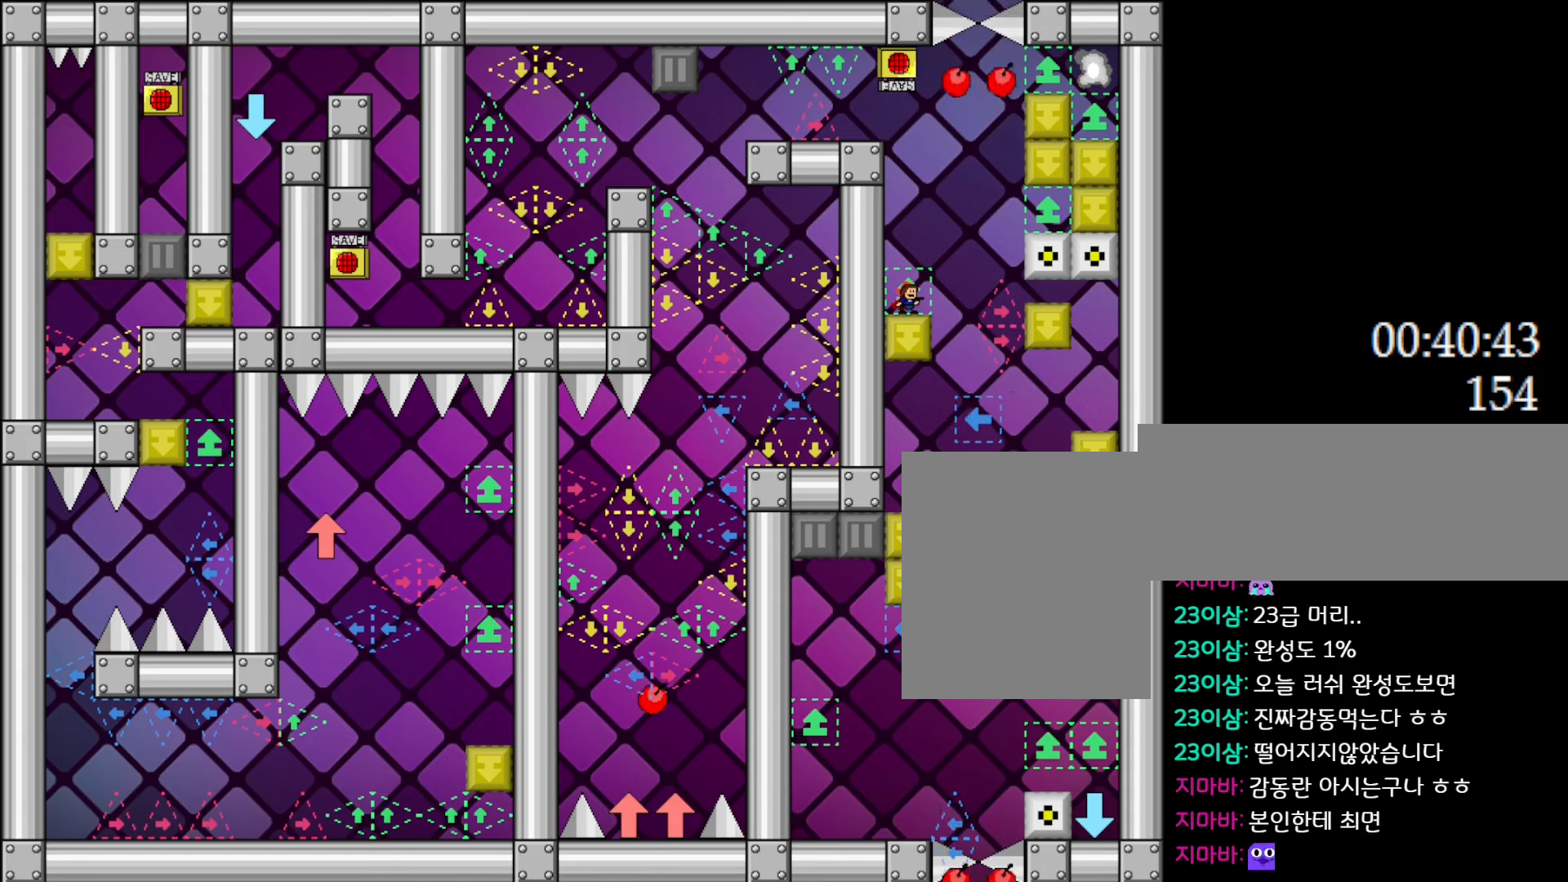
{"keys": [], "events": []}
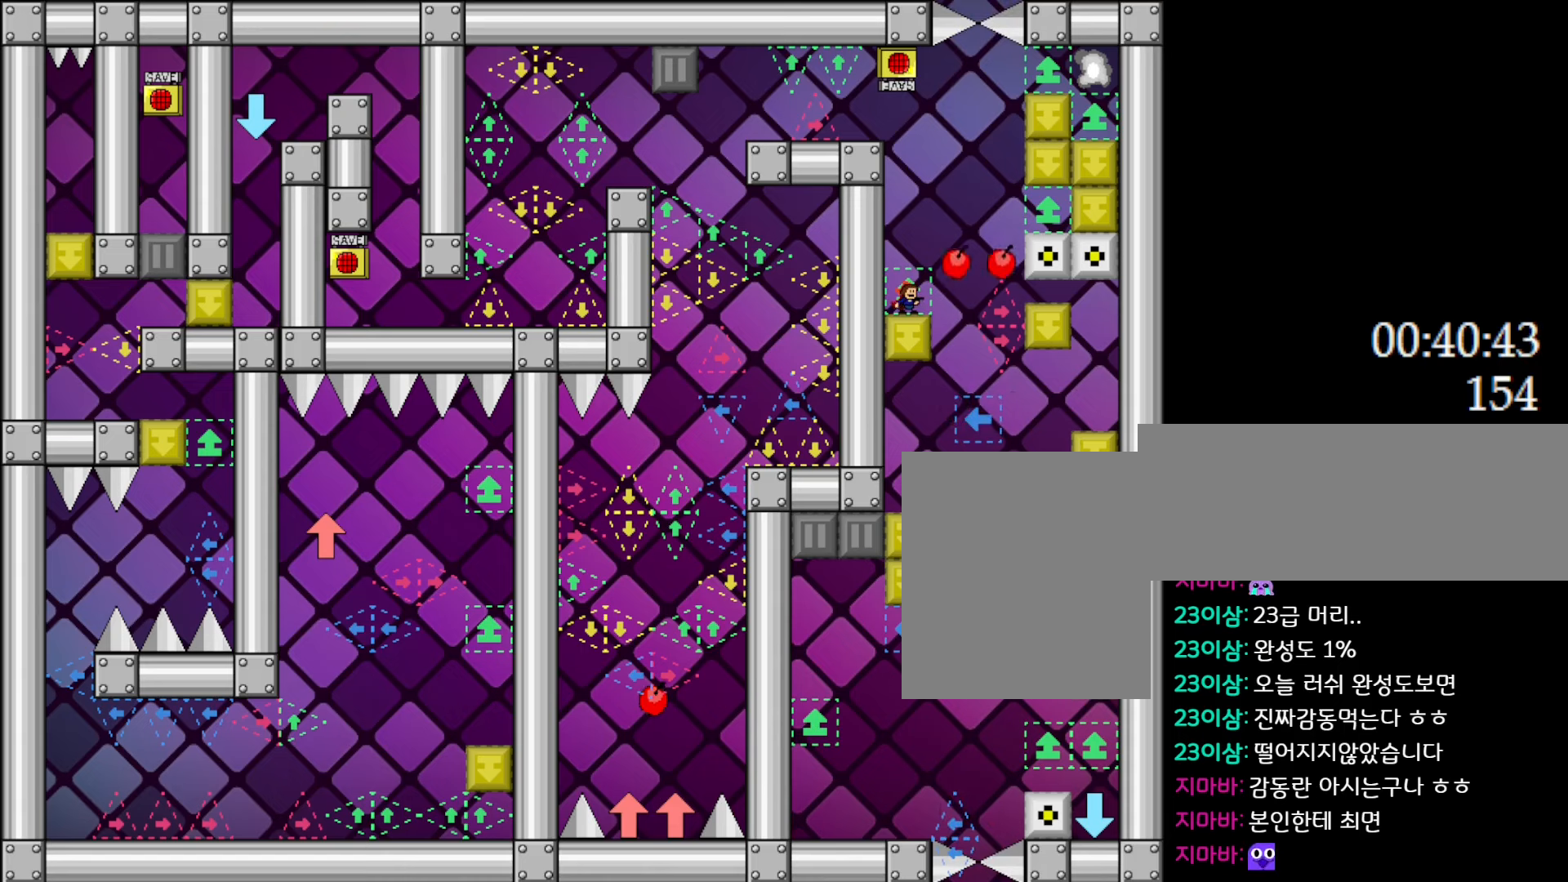
{"keys": ["l_up", "right"], "events": [[283, "right", "down"], [450, "l_up", "down"]]}
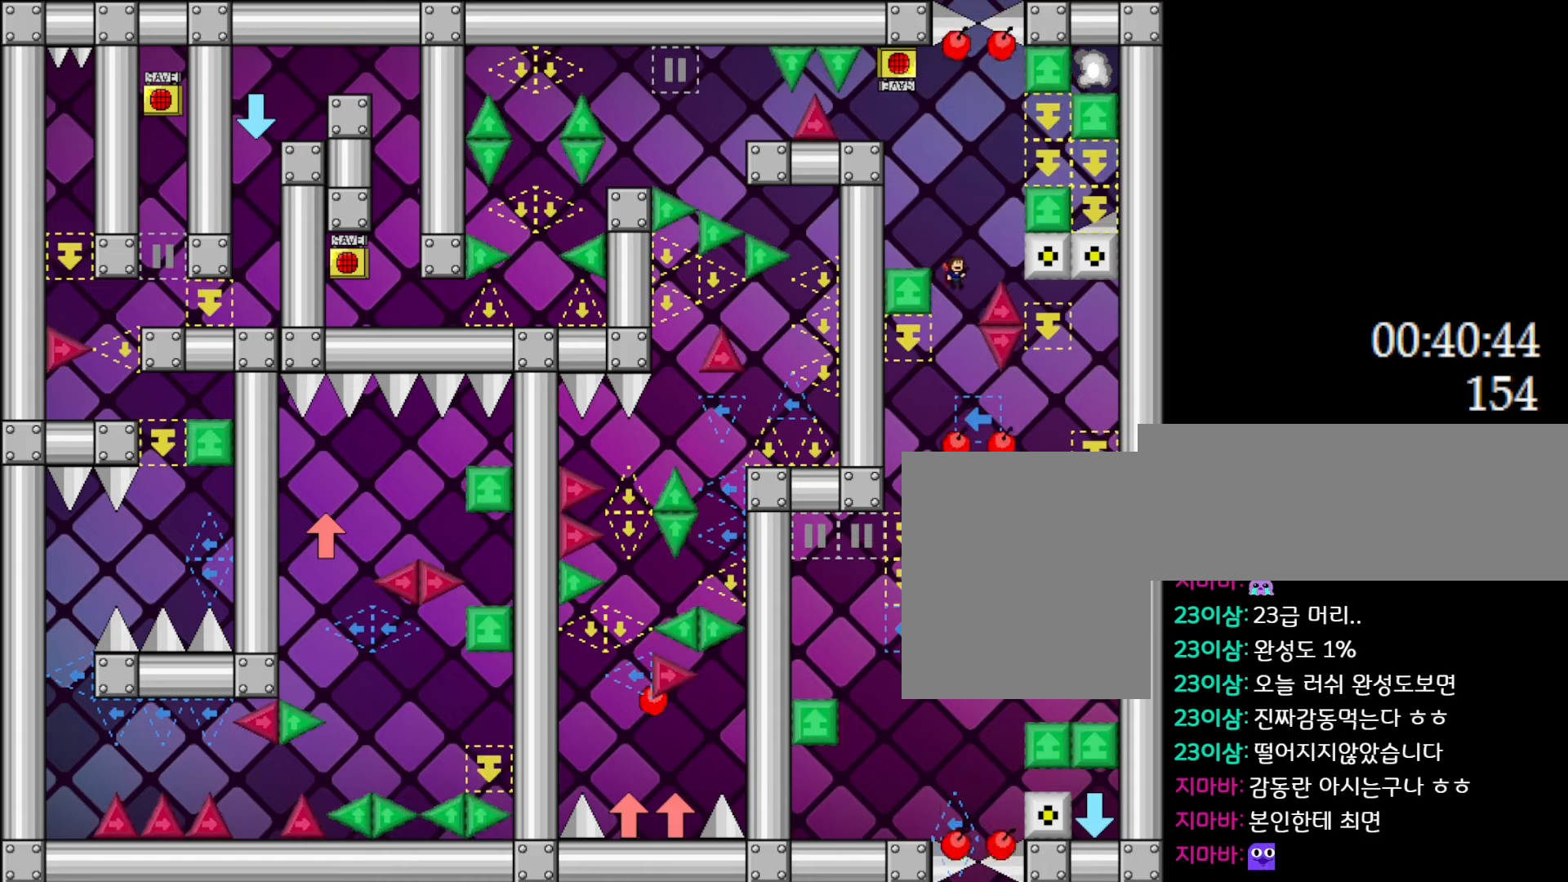
{"keys": ["left"], "events": [[17, "right", "up"], [83, "l_up", "up"], [117, "z", "down"], [200, "left", "down"], [217, "z", "up"]]}
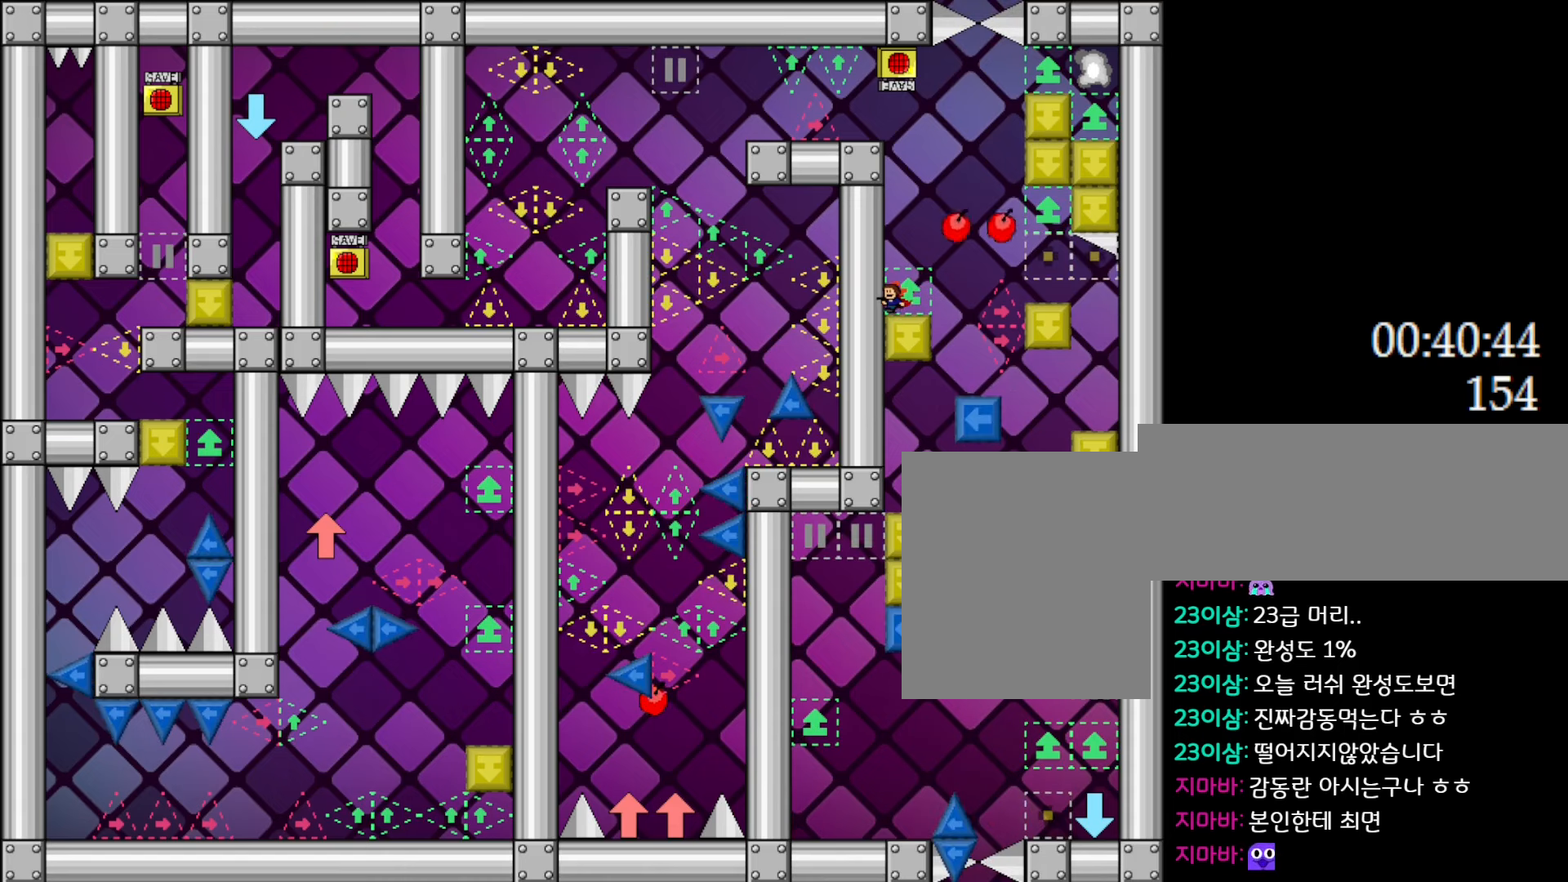
{"keys": [], "events": [[217, "left", "up"]]}
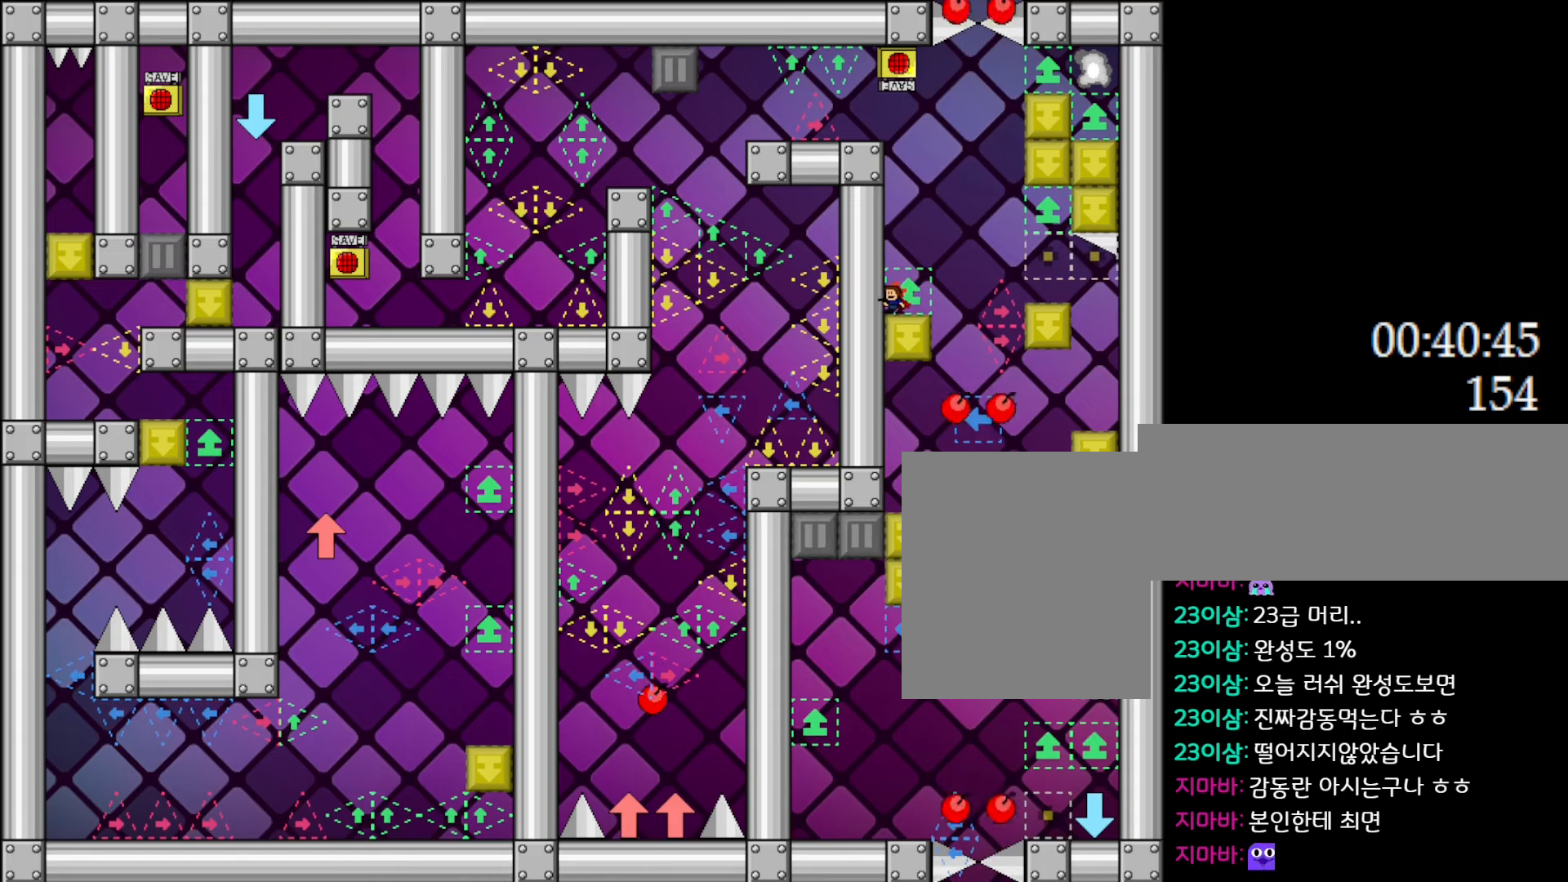
{"keys": [], "events": []}
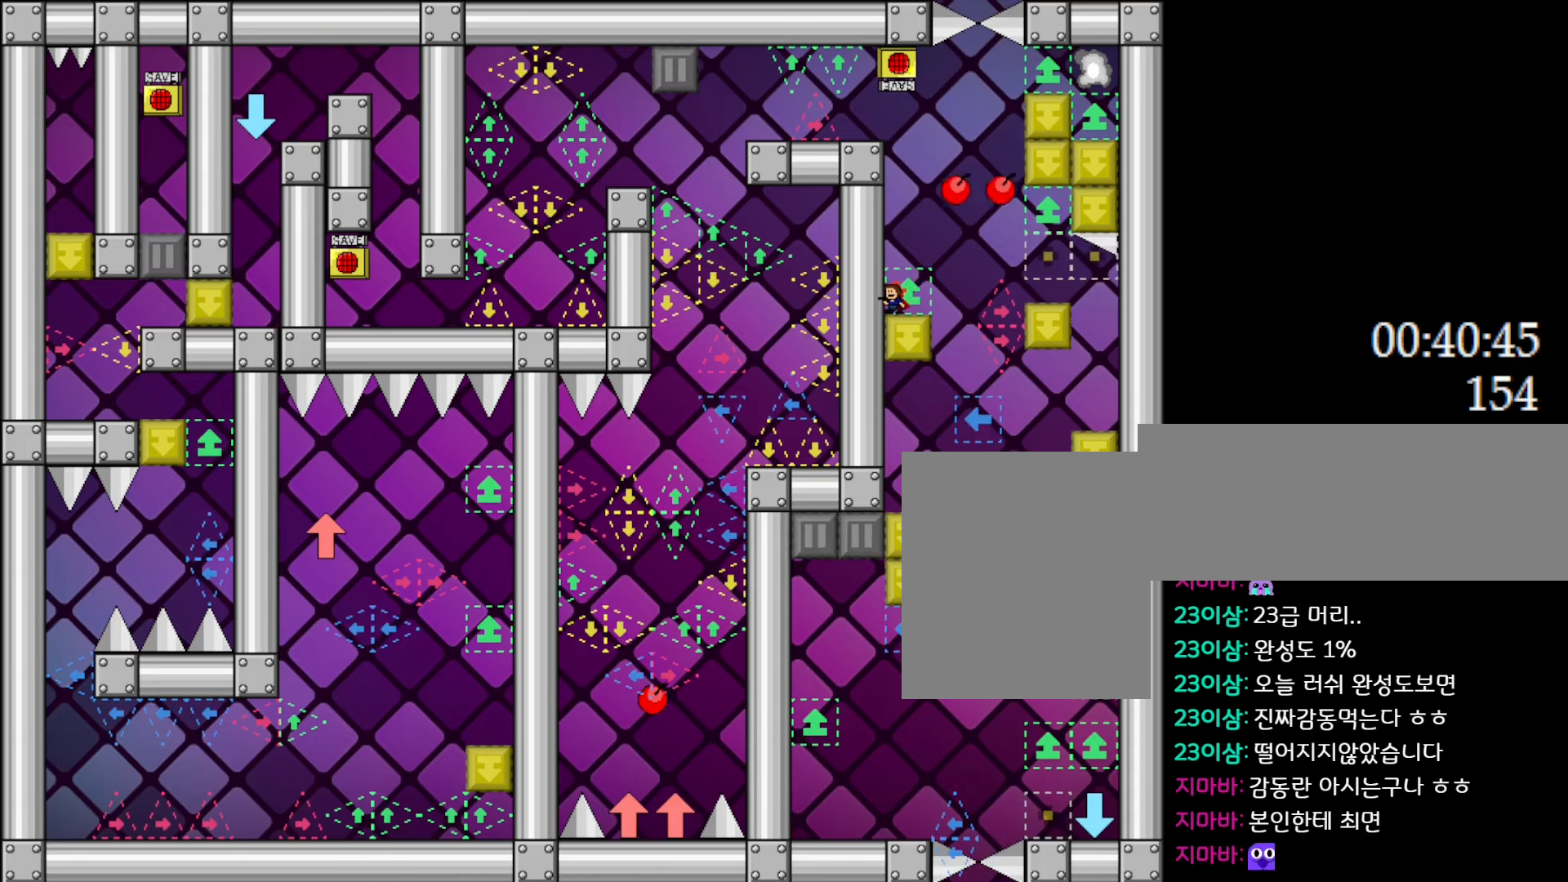
{"keys": ["right"], "events": [[417, "right", "down"]]}